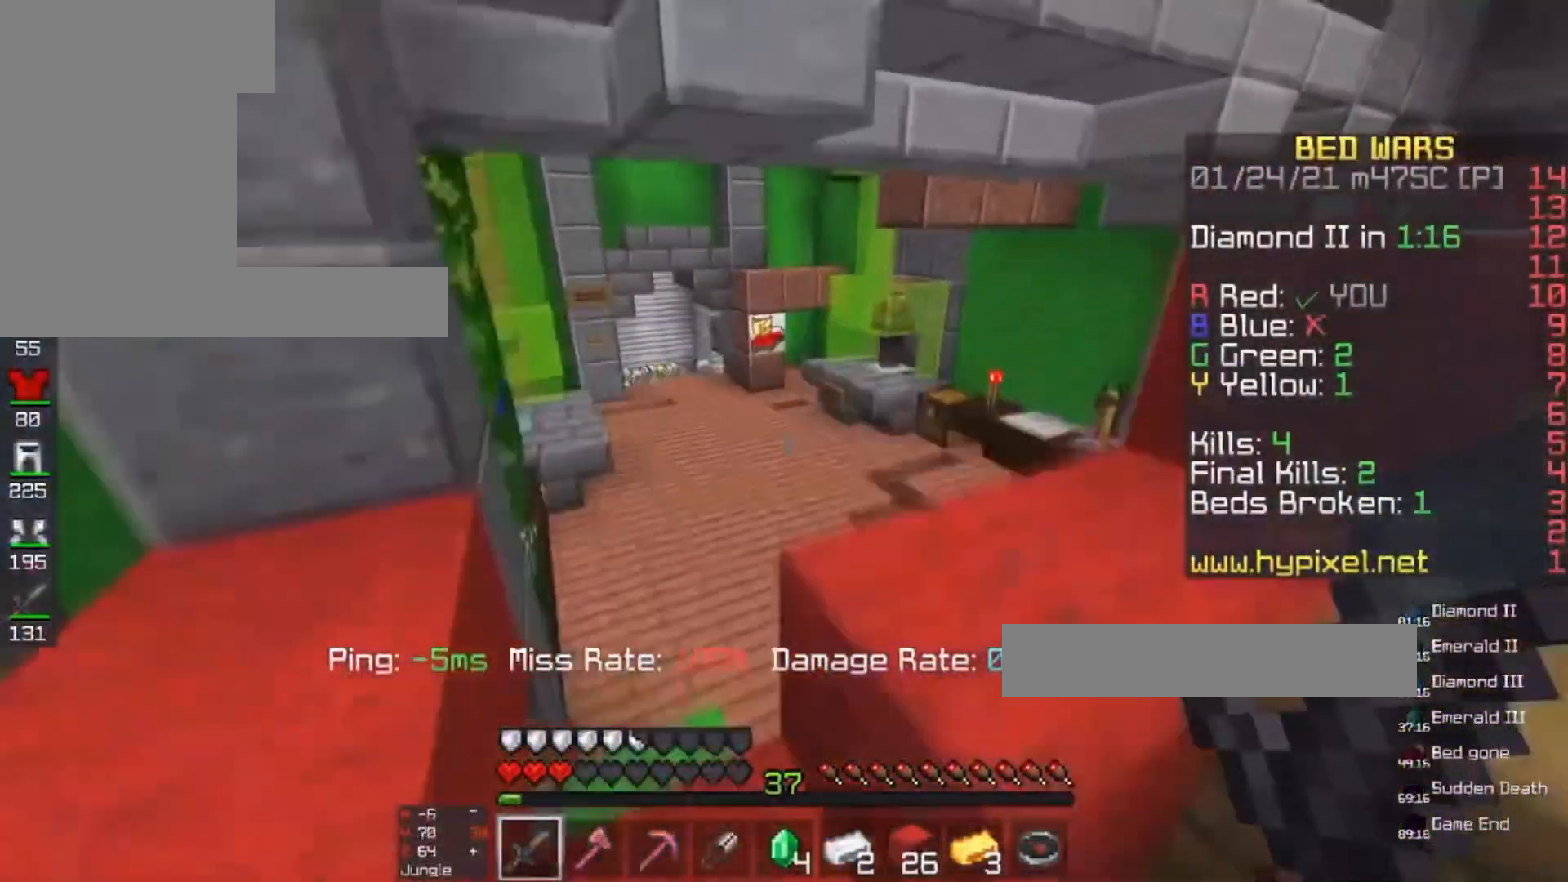
Gameplay with keyboard and mouse; each line is a JSON object with the keys and mouse buttons held at the frame after it. "events" lists presses ("down") and releases ("up") of "a", "d", "s", "space", "w", "mouse_left" and "mouse_right" between this image and that frame as [ms after this image, input, new state], when the widget could be followed in between. "mouse_left", "mouse_right" = the "left", "right" buttons of the "mouse" list. No other keys are recorded. Fast repeated clicks can show as one long hold. Mouse movement is not recorded.
{"keys": ["w"], "mouse": [], "events": [[167, "space", "up"], [200, "a", "down"], [367, "a", "up"]]}
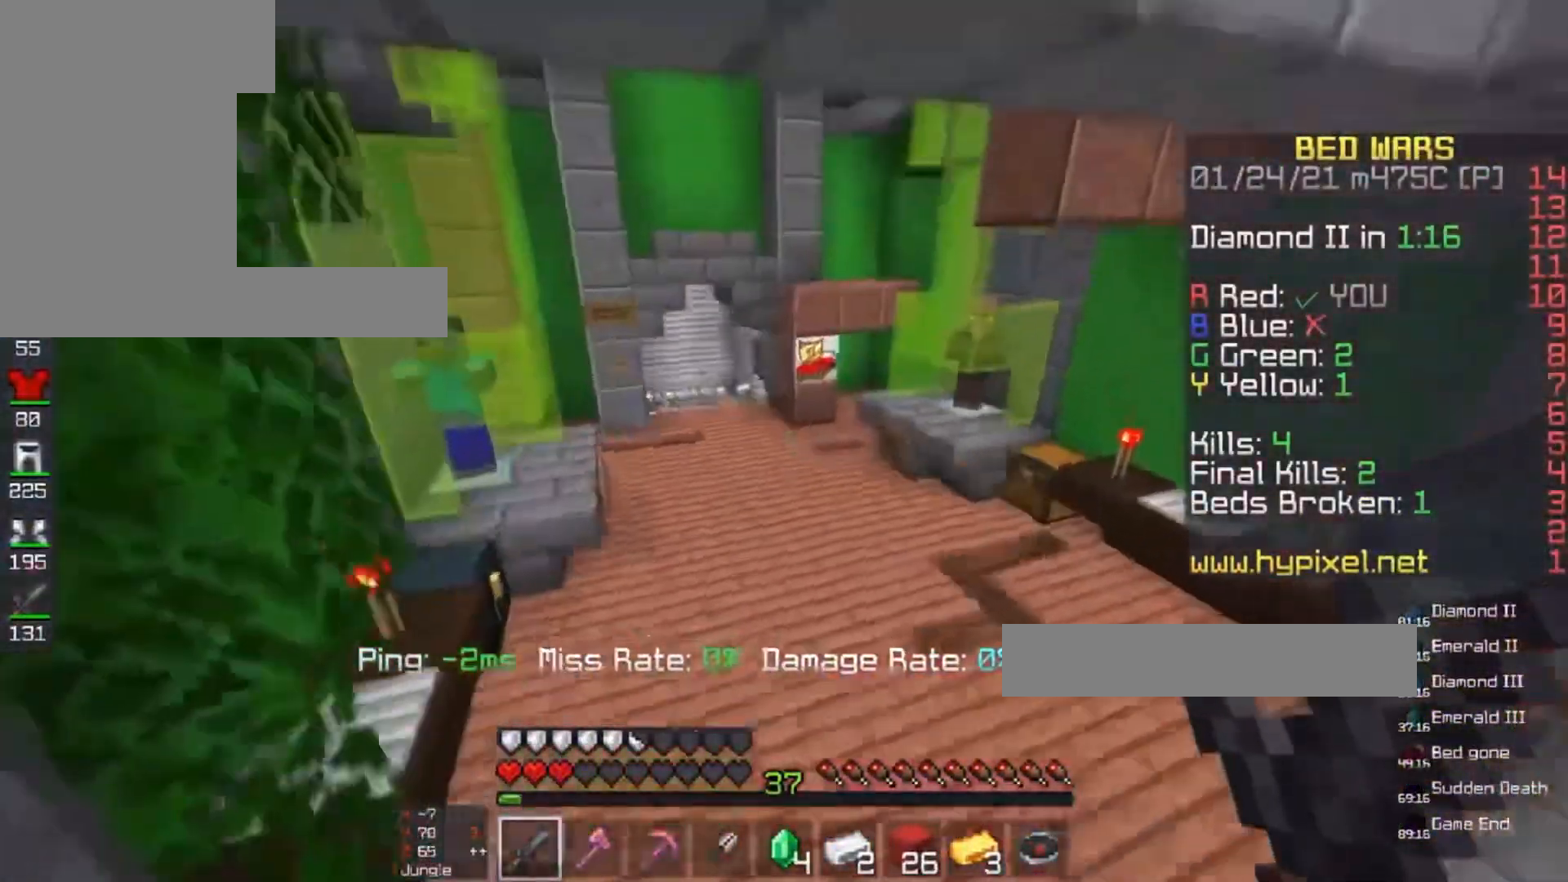
{"keys": ["space", "w"], "mouse": [], "events": [[200, "space", "down"]]}
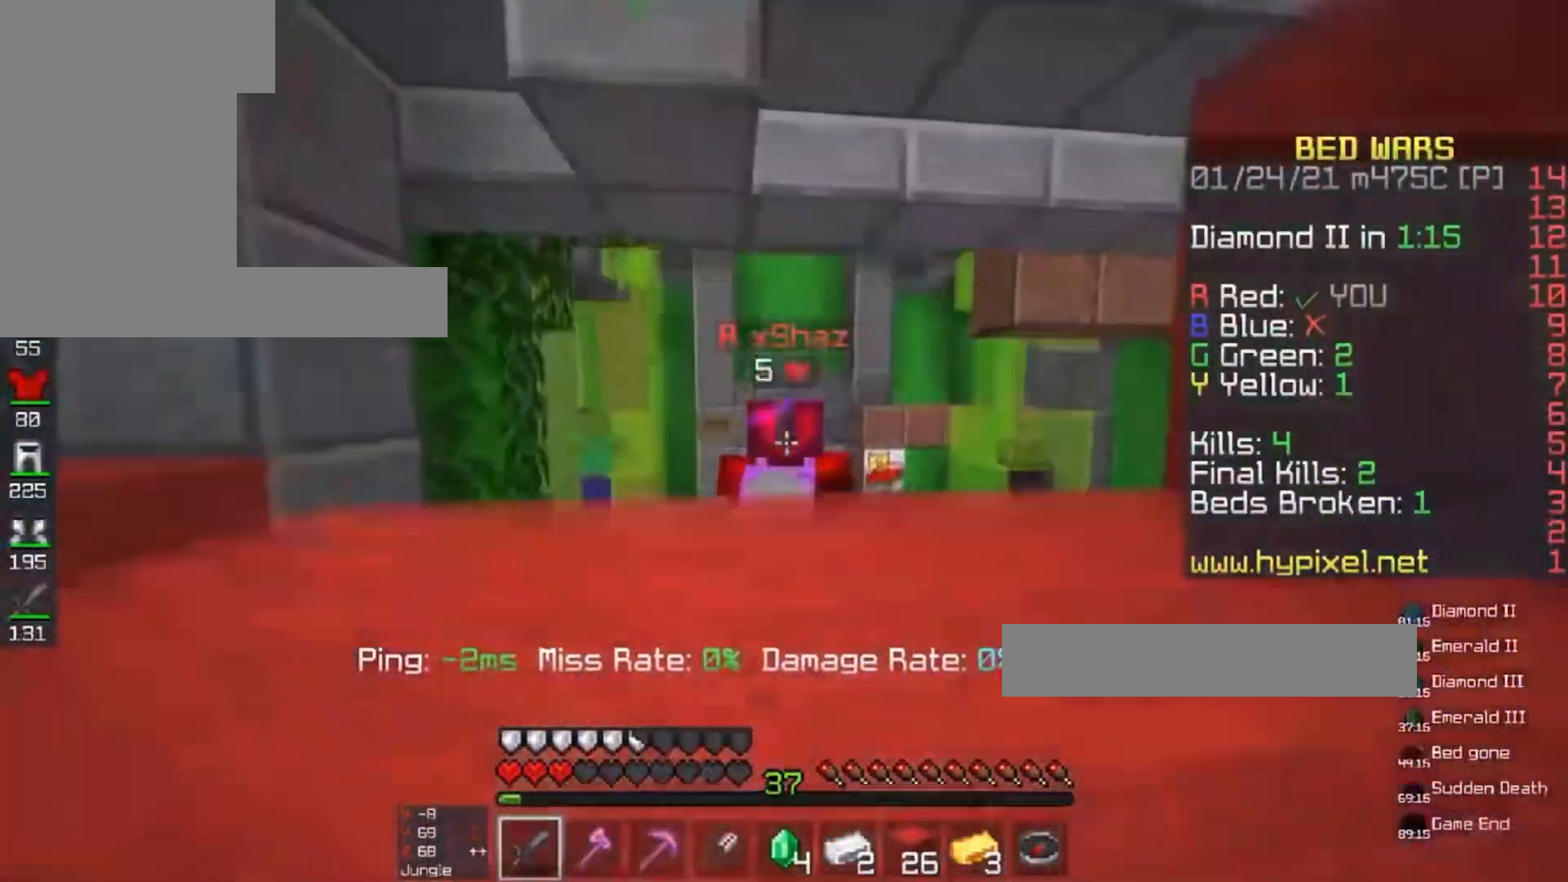
{"keys": ["space", "w"], "mouse": [], "events": []}
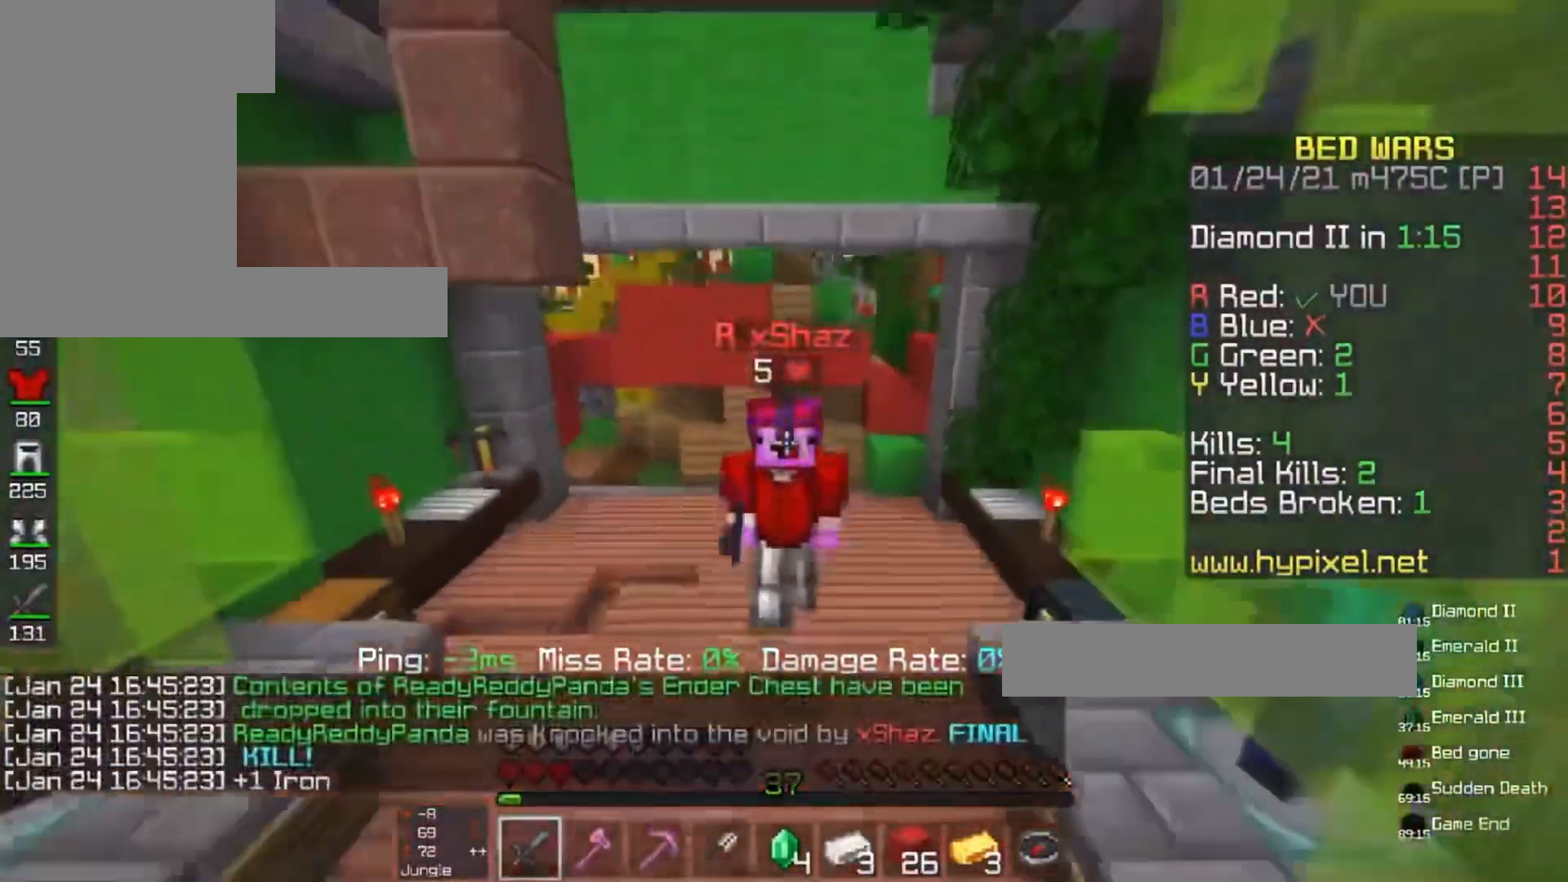
{"keys": ["w"], "mouse": [], "events": [[167, "space", "up"]]}
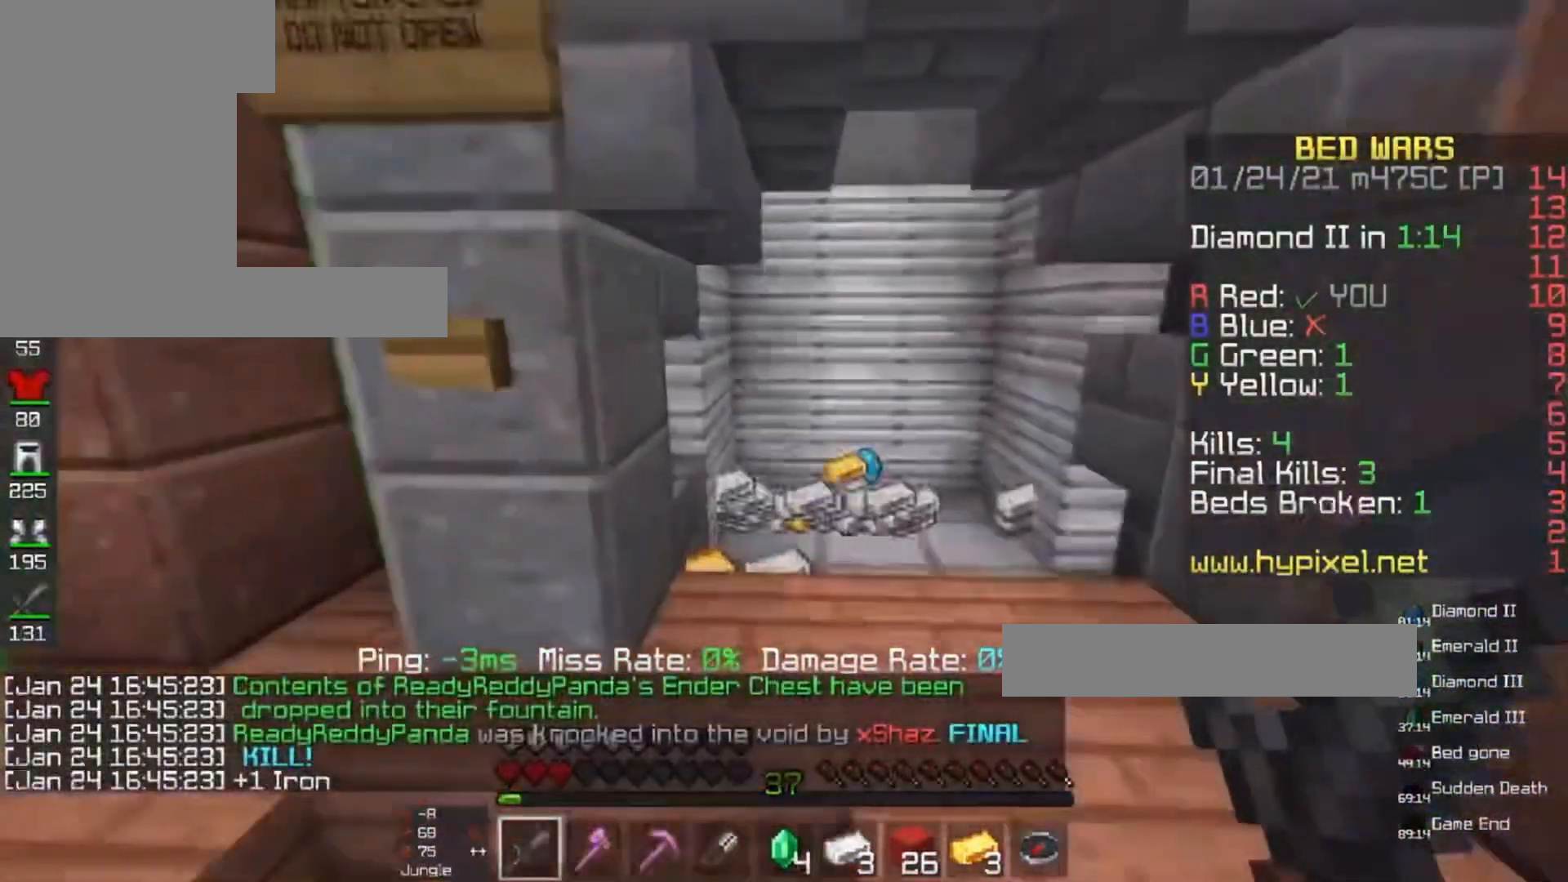
{"keys": ["w"], "mouse": [], "events": [[100, "mouse_left", "down"], [267, "mouse_left", "up"]]}
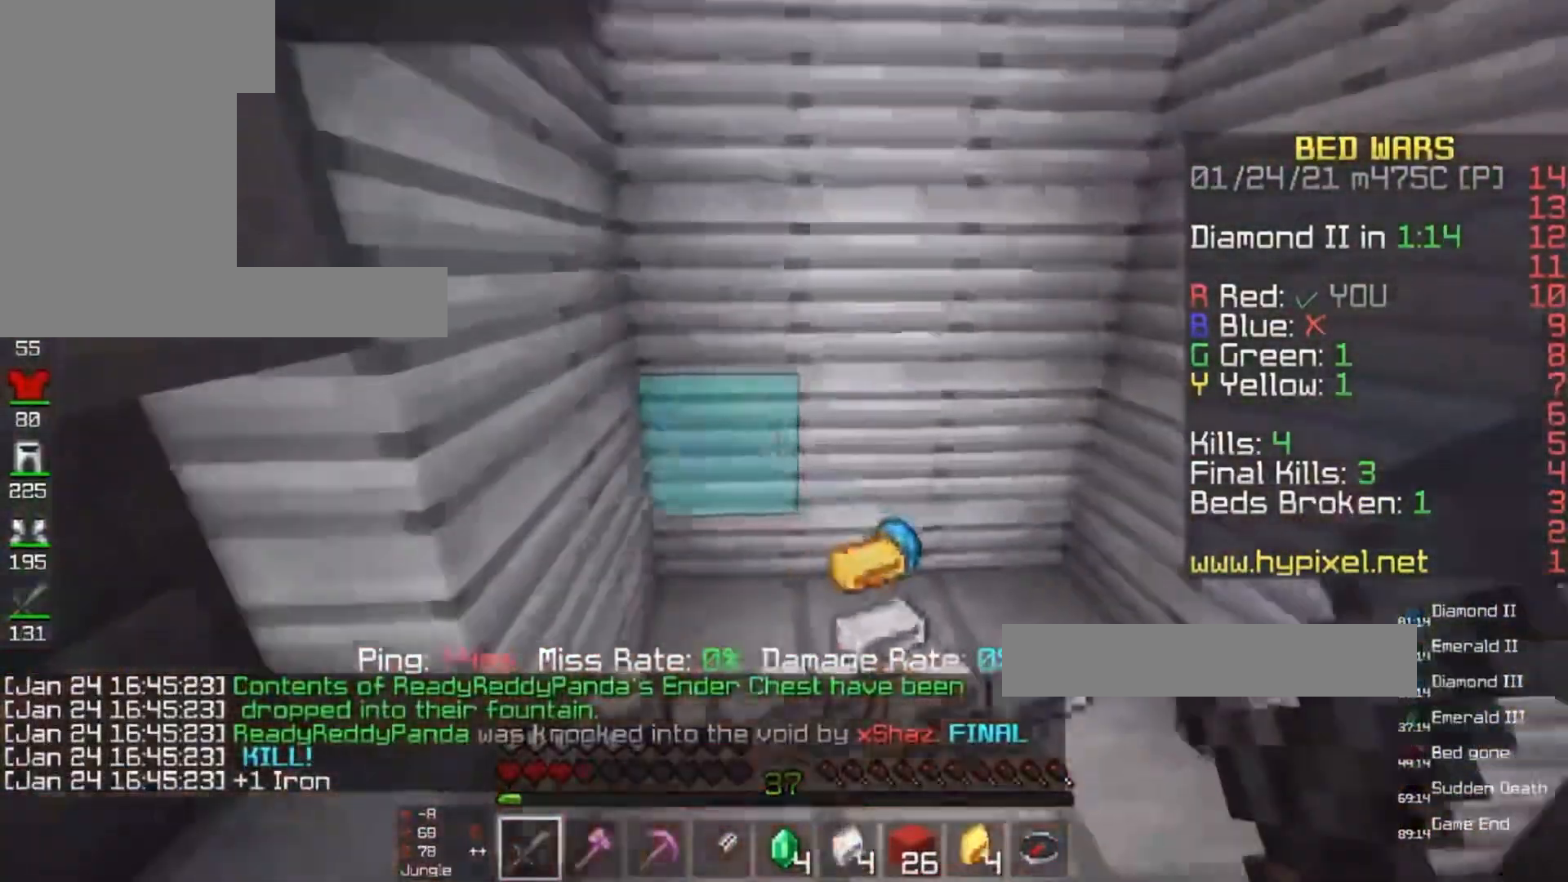
{"keys": ["w"], "mouse": [], "events": []}
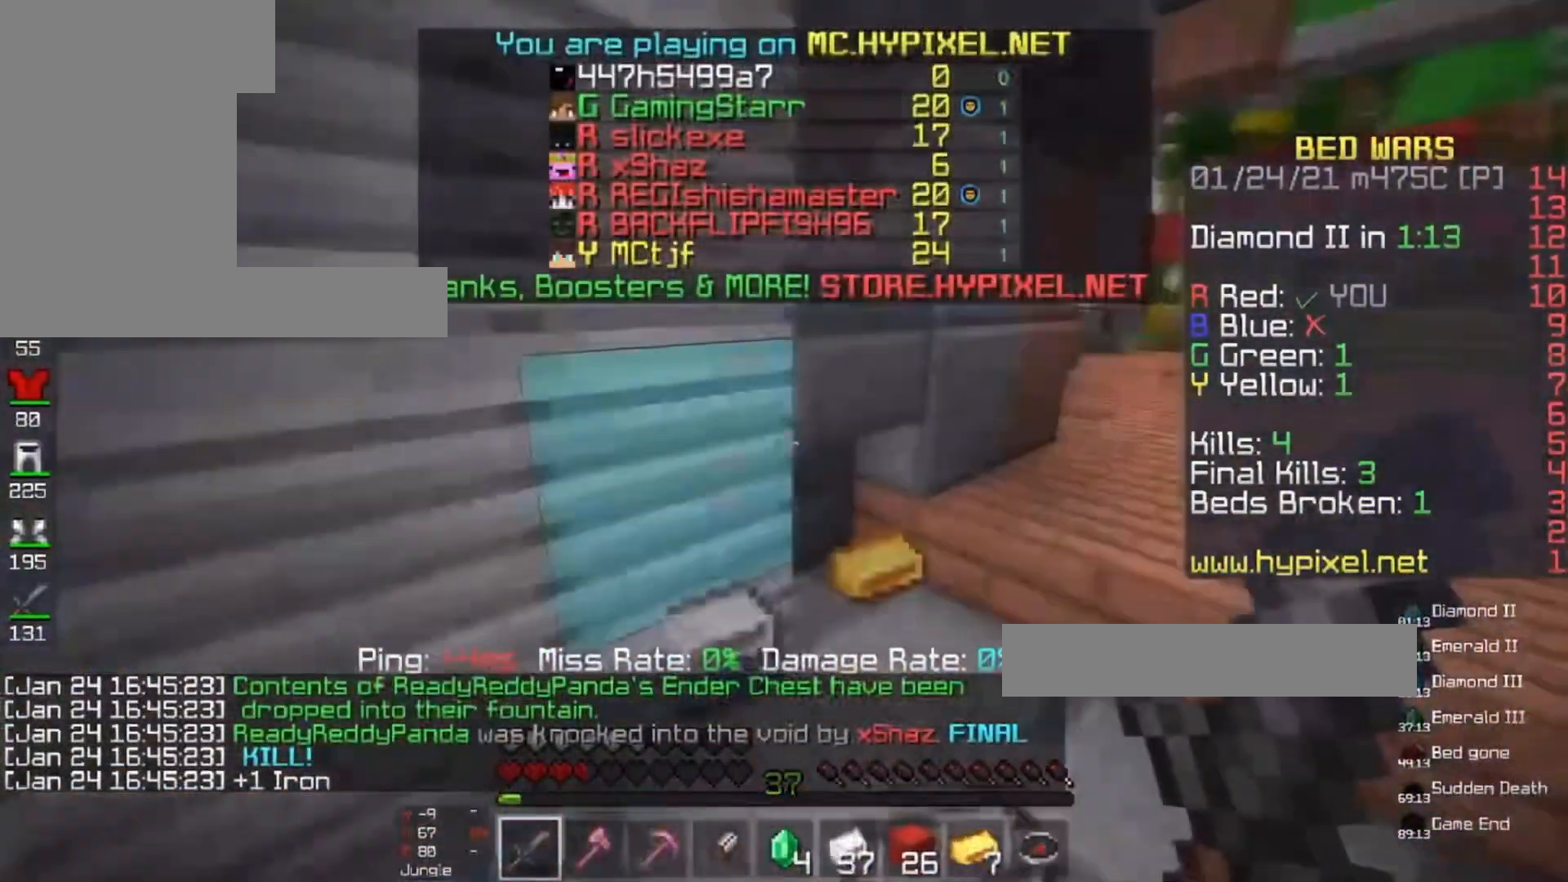
{"keys": ["d", "w"], "mouse": [], "events": [[100, "d", "down"], [267, "mouse_left", "down"], [467, "mouse_left", "up"]]}
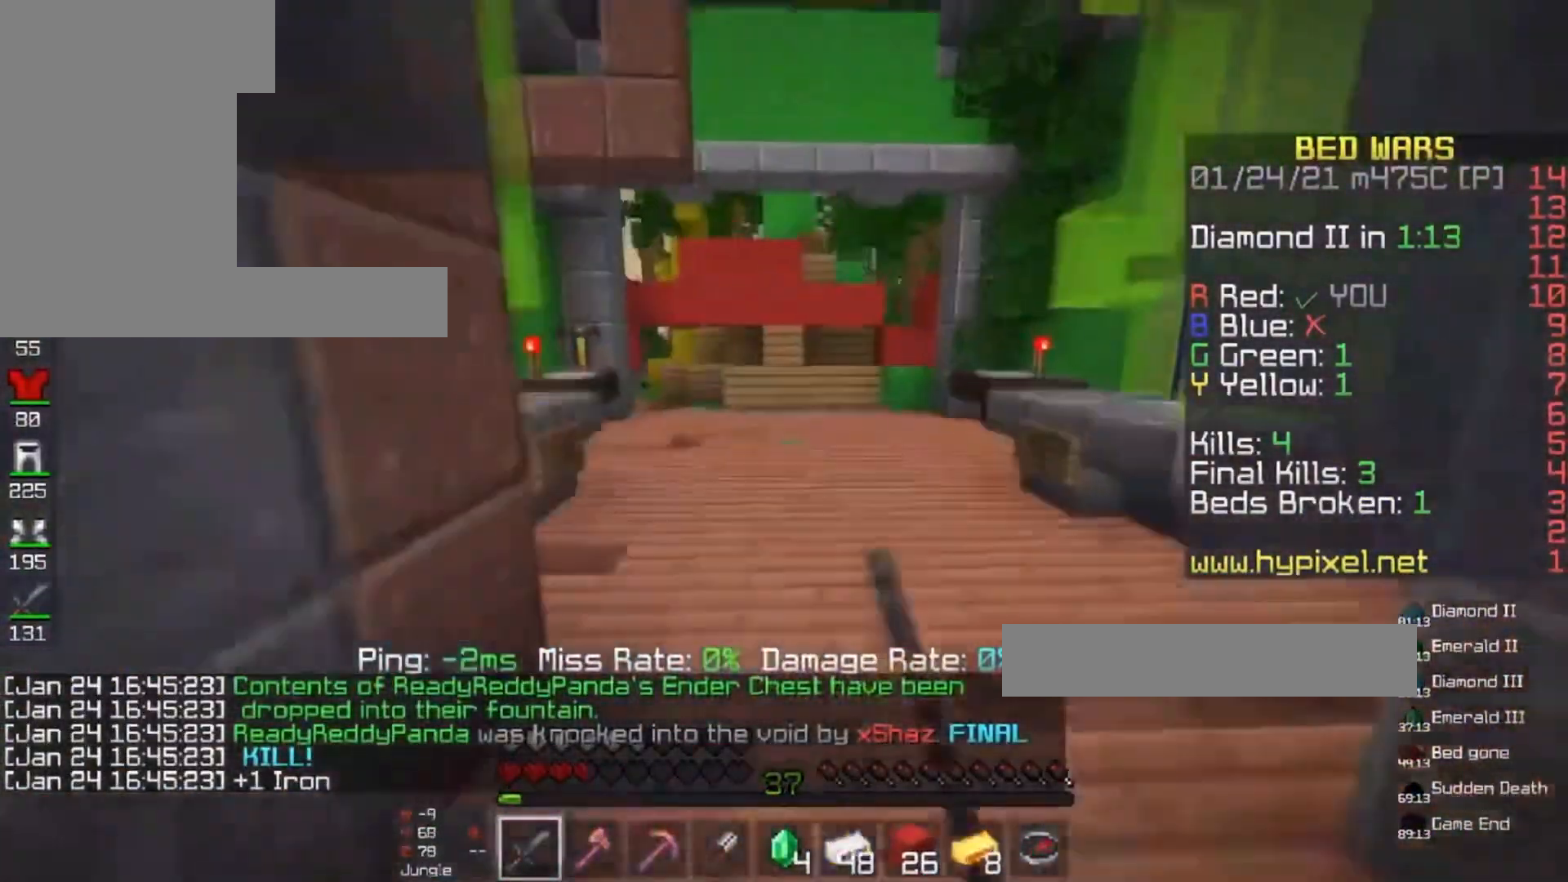
{"keys": ["w"], "mouse": [], "events": [[33, "d", "up"], [67, "space", "down"], [167, "mouse_left", "down"], [200, "space", "up"], [267, "a", "down"], [300, "mouse_left", "up"], [433, "a", "up"]]}
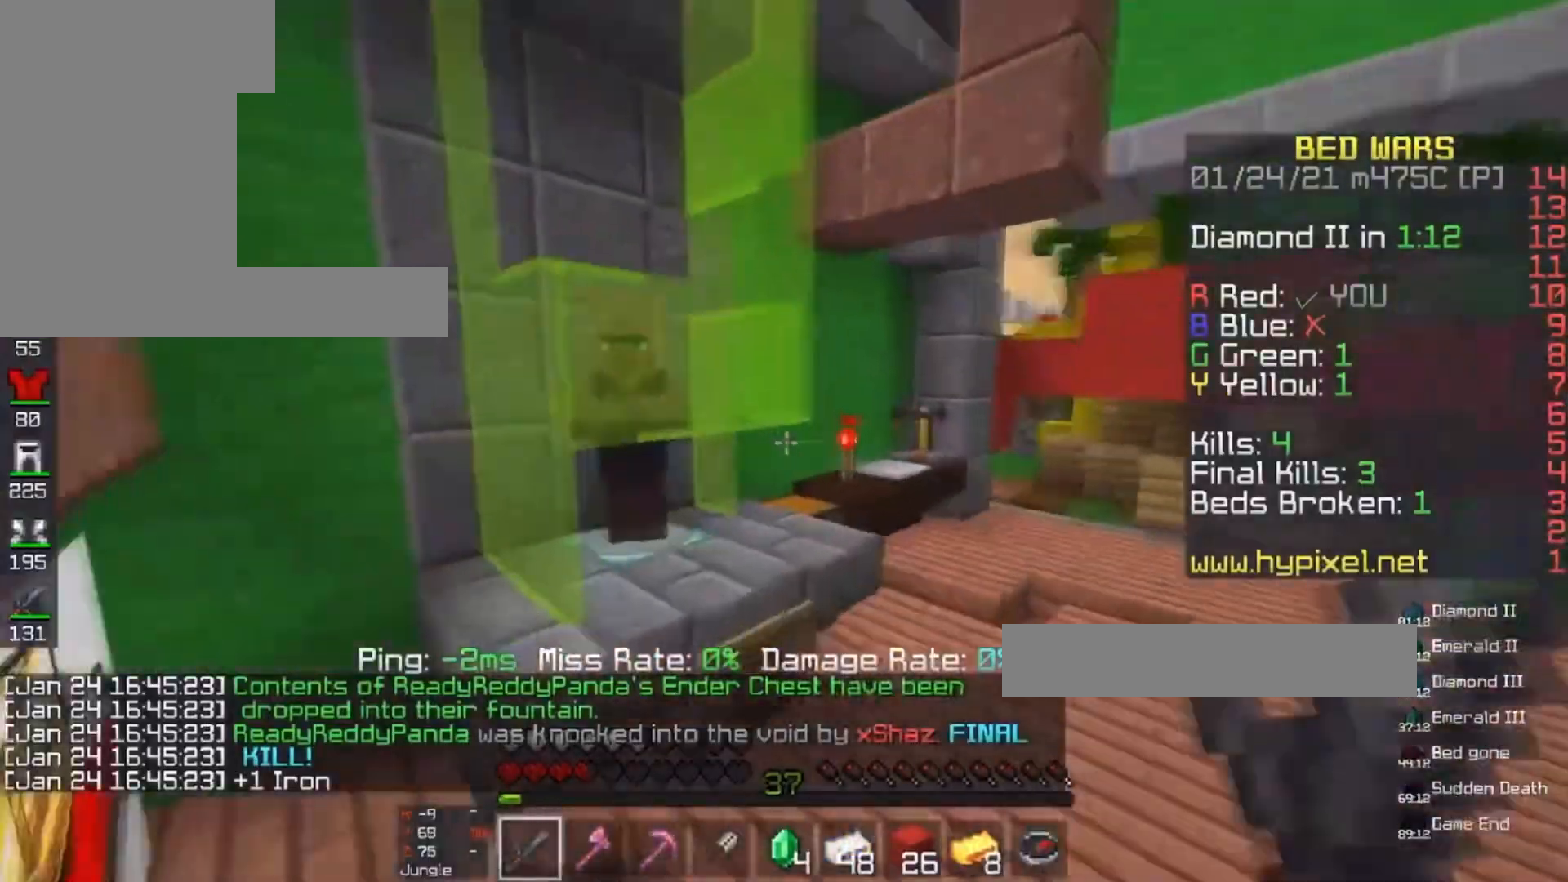
{"keys": [], "mouse": [], "events": [[300, "mouse_right", "down"], [433, "mouse_right", "up"], [467, "w", "up"]]}
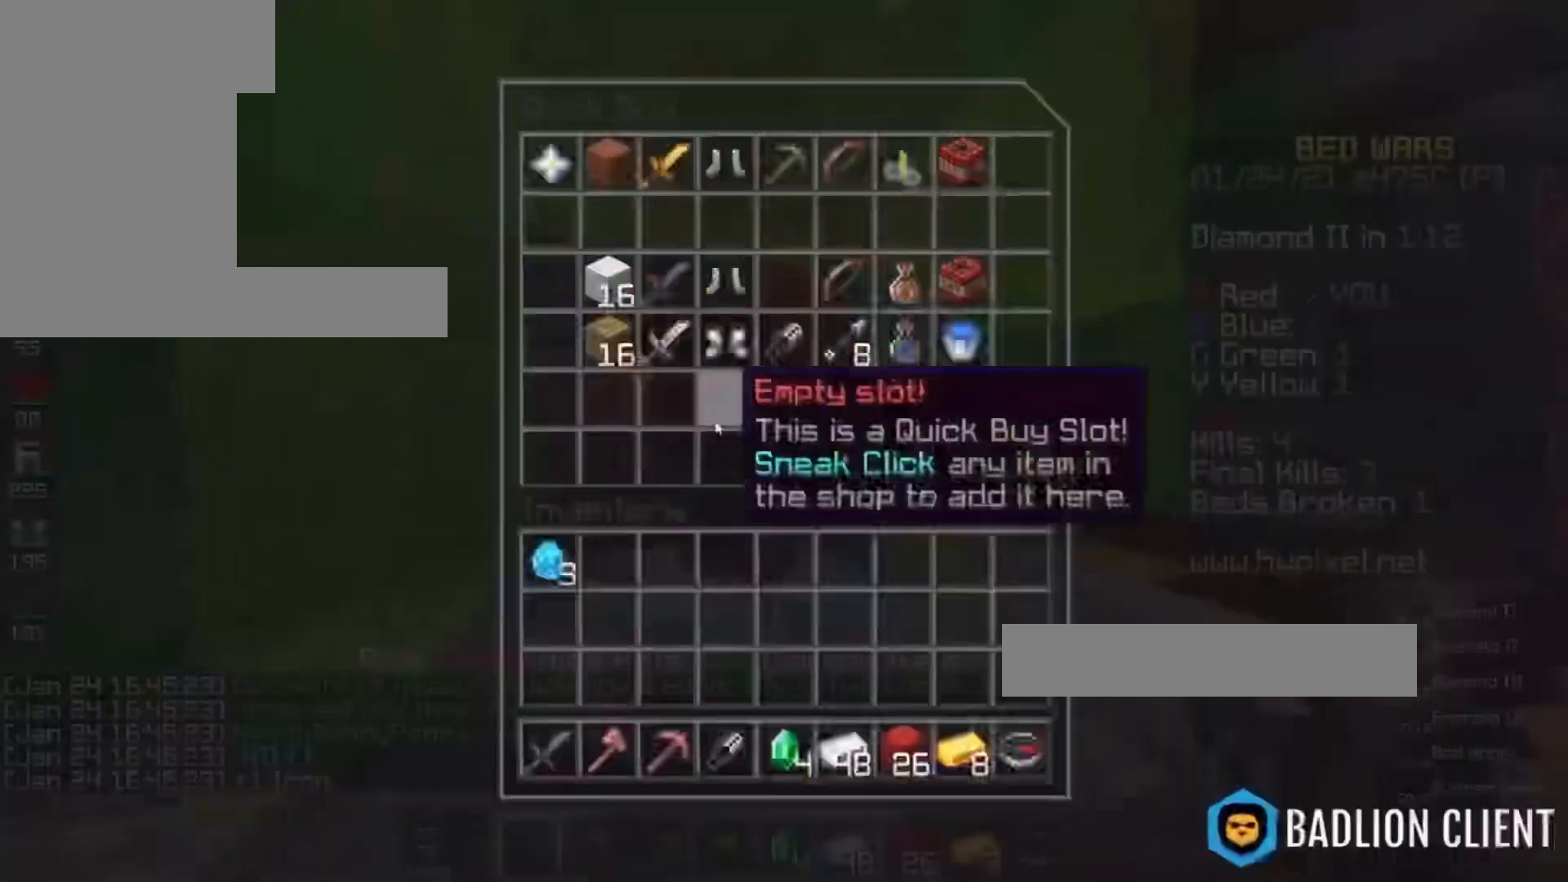
{"keys": [], "mouse": []}
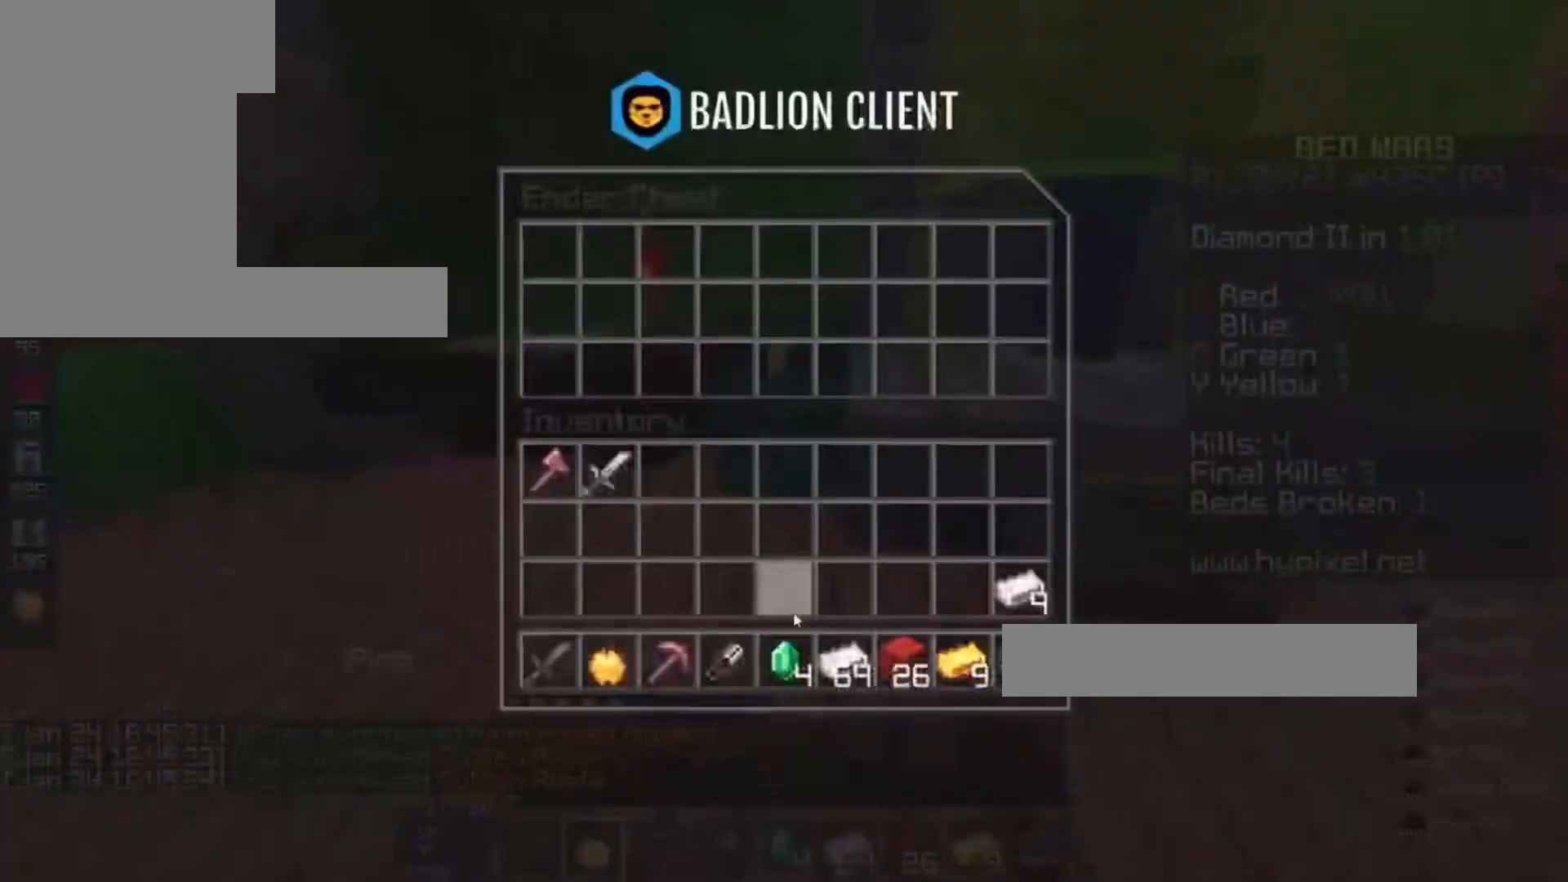
{"keys": [], "mouse": [], "events": []}
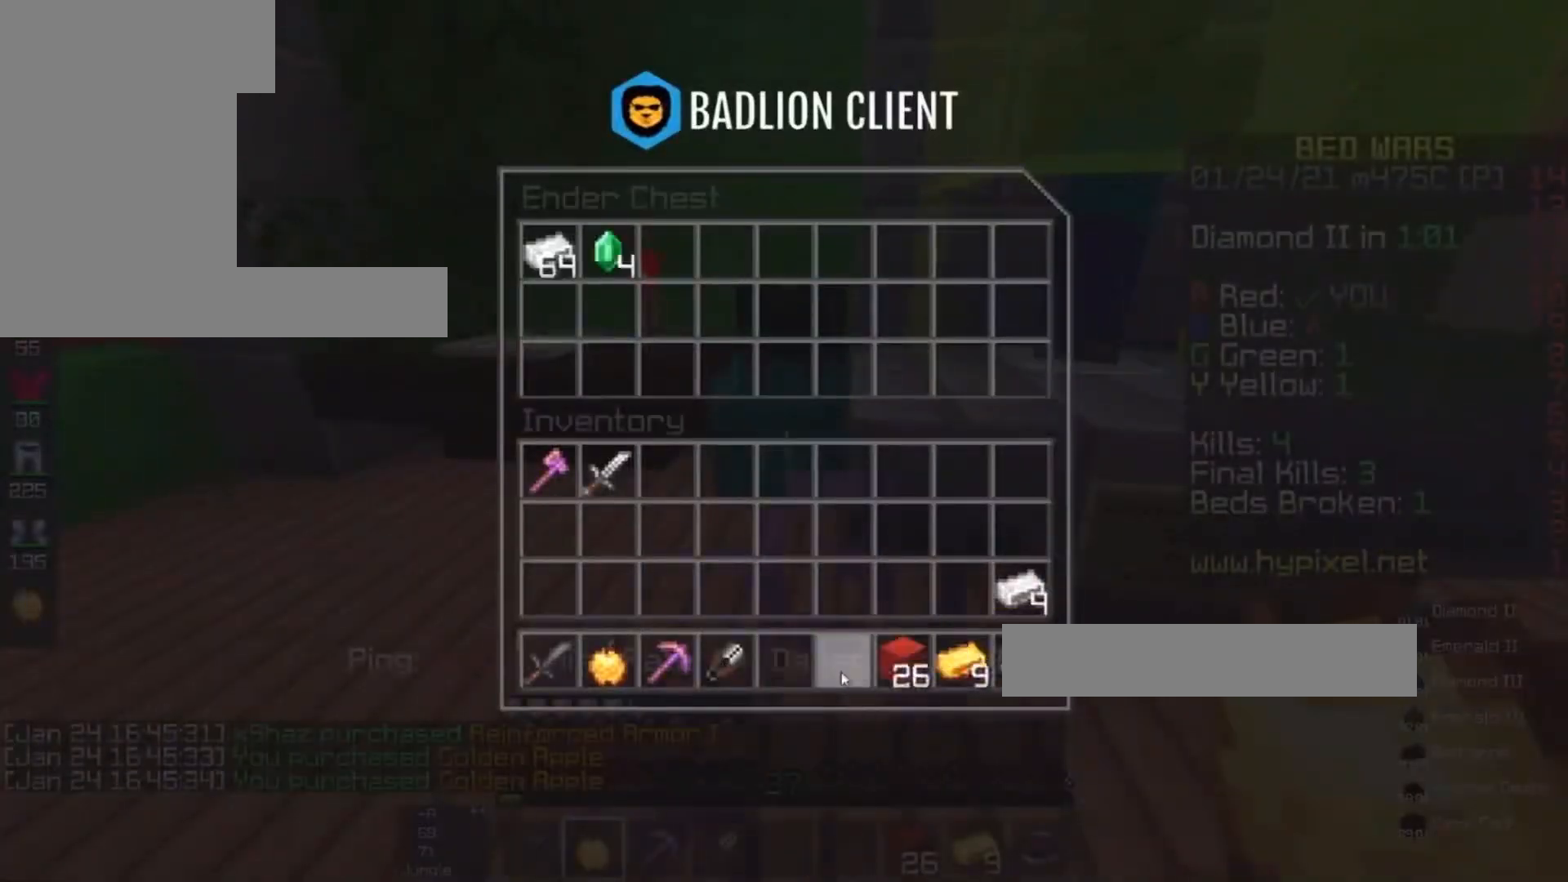
{"keys": [], "mouse": [], "events": []}
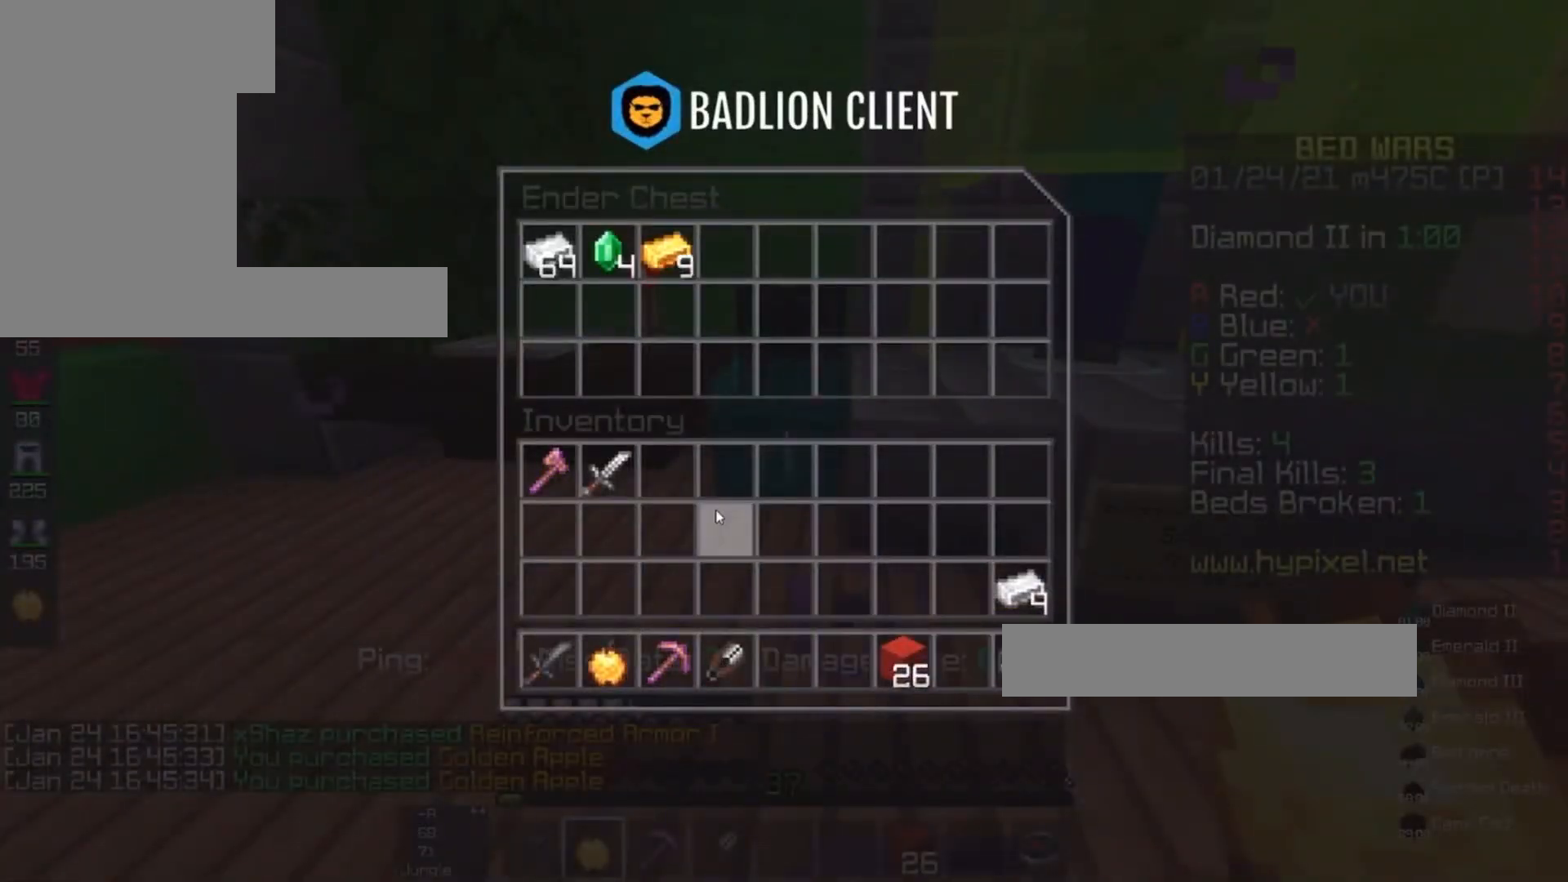
{"keys": [], "mouse": [], "events": []}
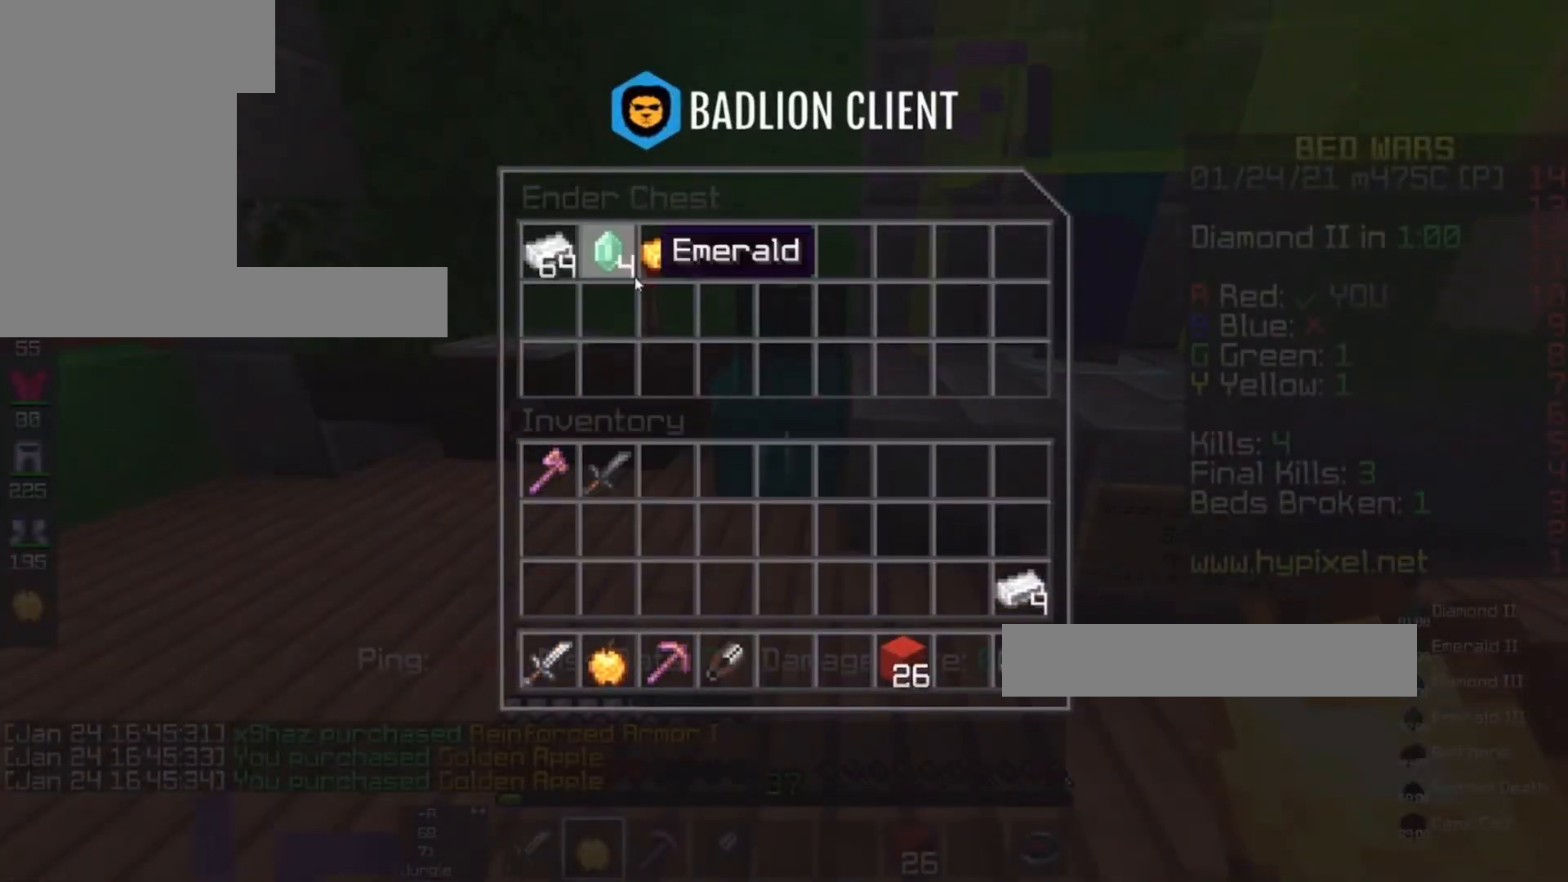
{"keys": ["w"], "mouse": [], "events": [[500, "w", "down"]]}
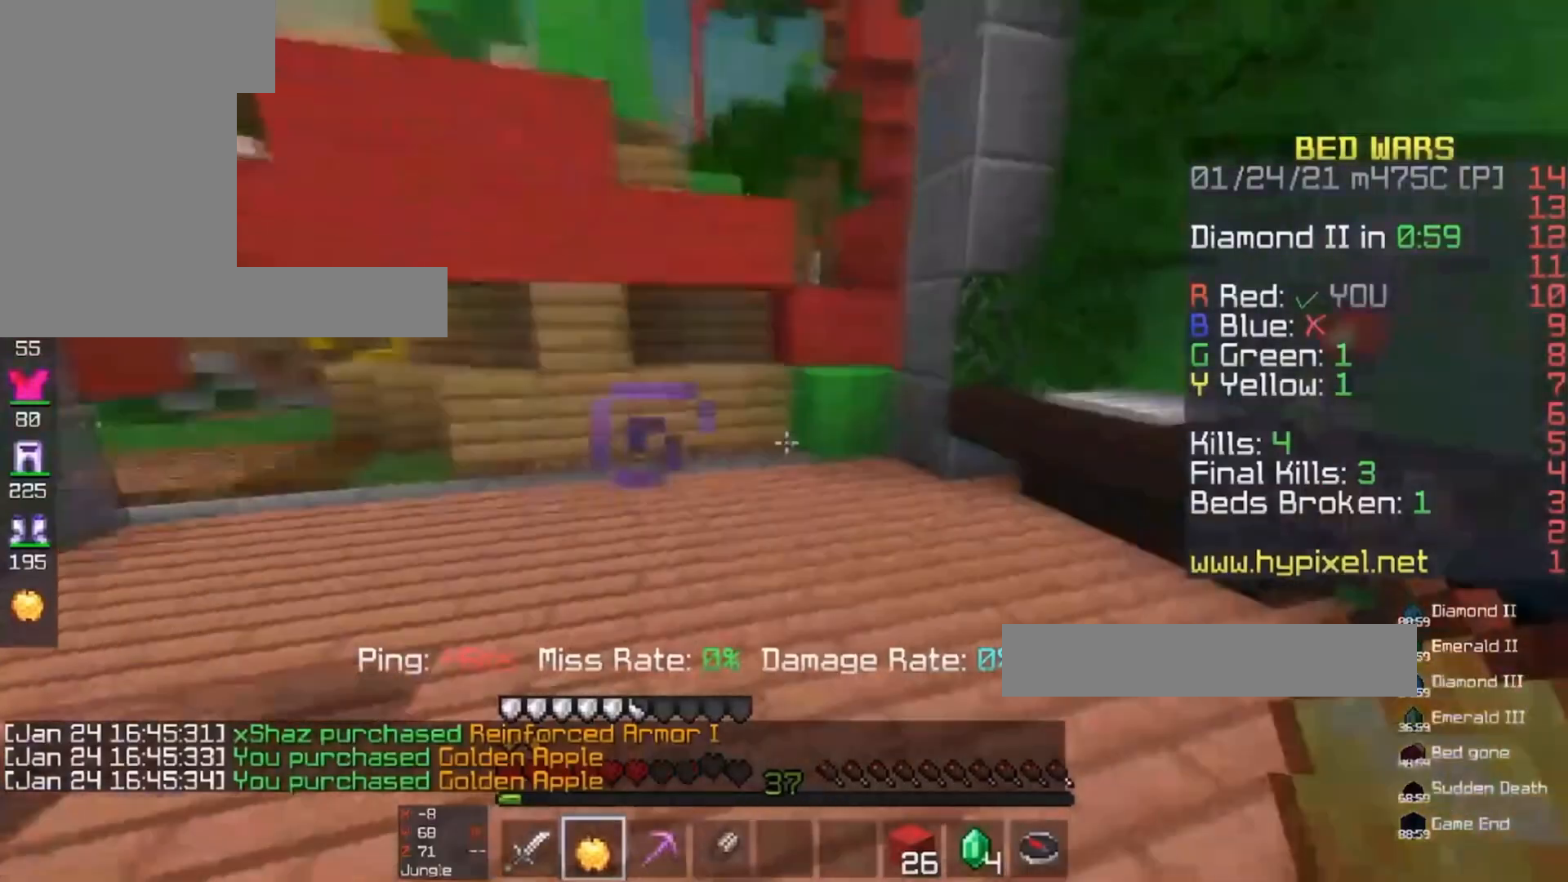
{"keys": ["w"], "mouse": ["right"], "events": [[267, "space", "down"], [400, "mouse_right", "down"], [500, "space", "up"]]}
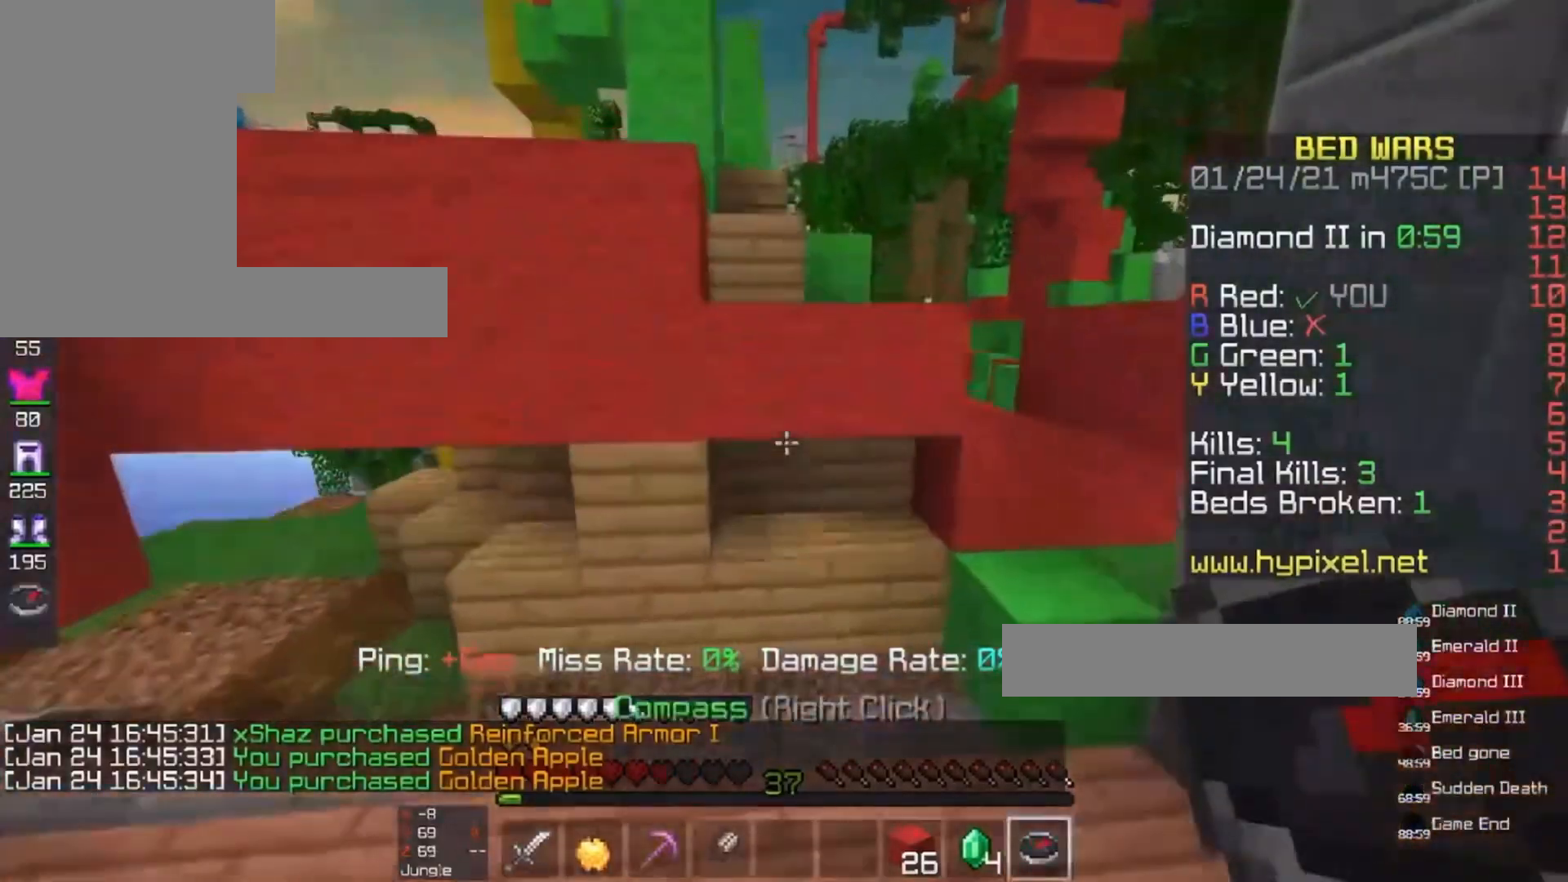
{"keys": [], "mouse": [], "events": [[33, "mouse_right", "up"], [67, "w", "up"]]}
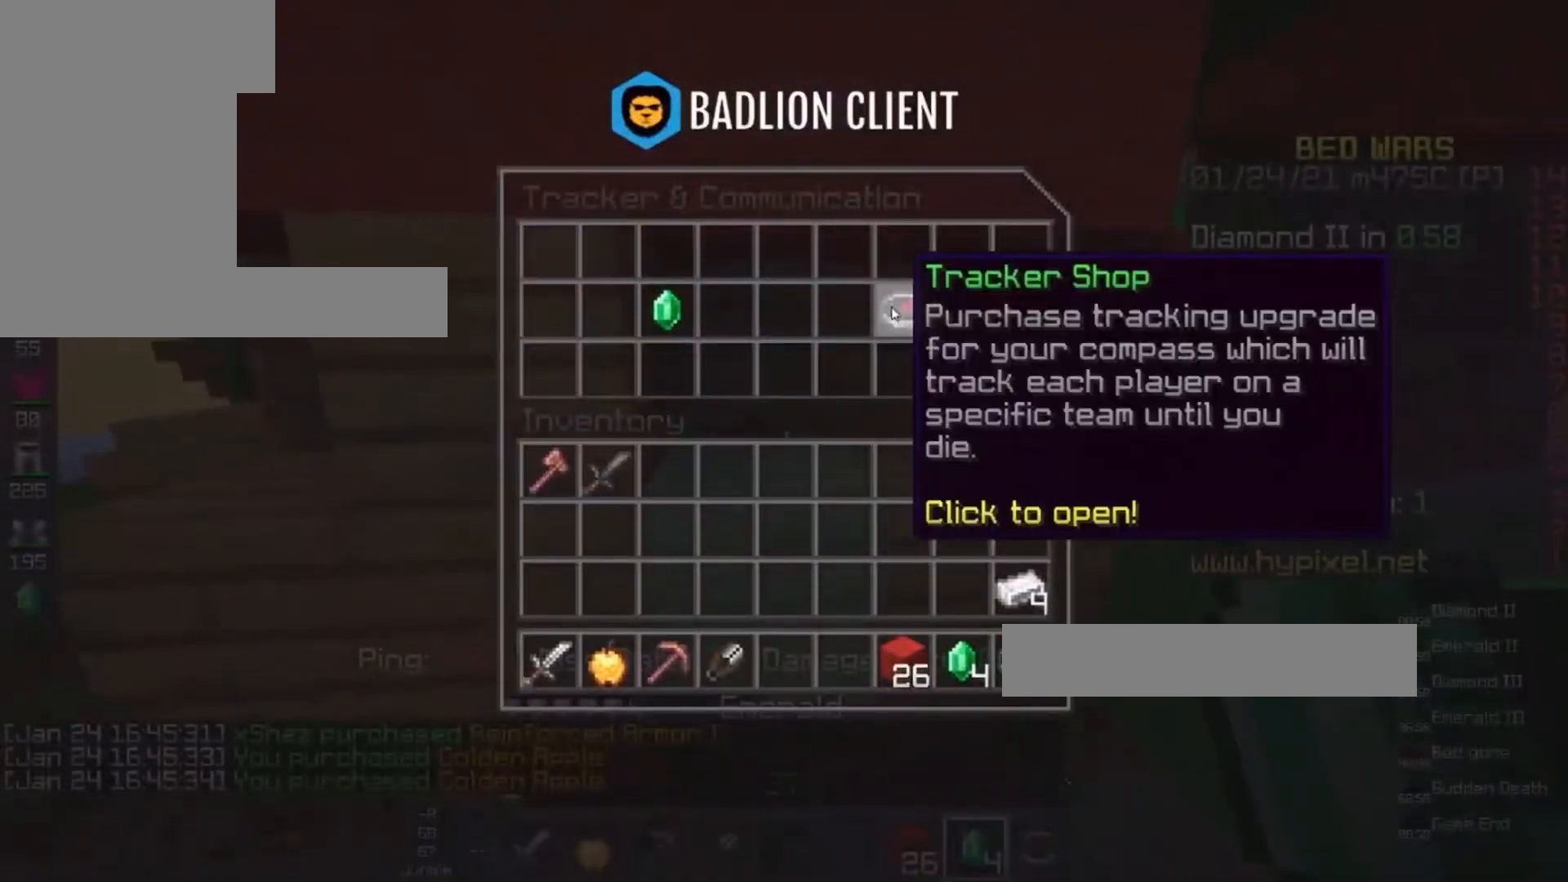
{"keys": [], "mouse": [], "events": []}
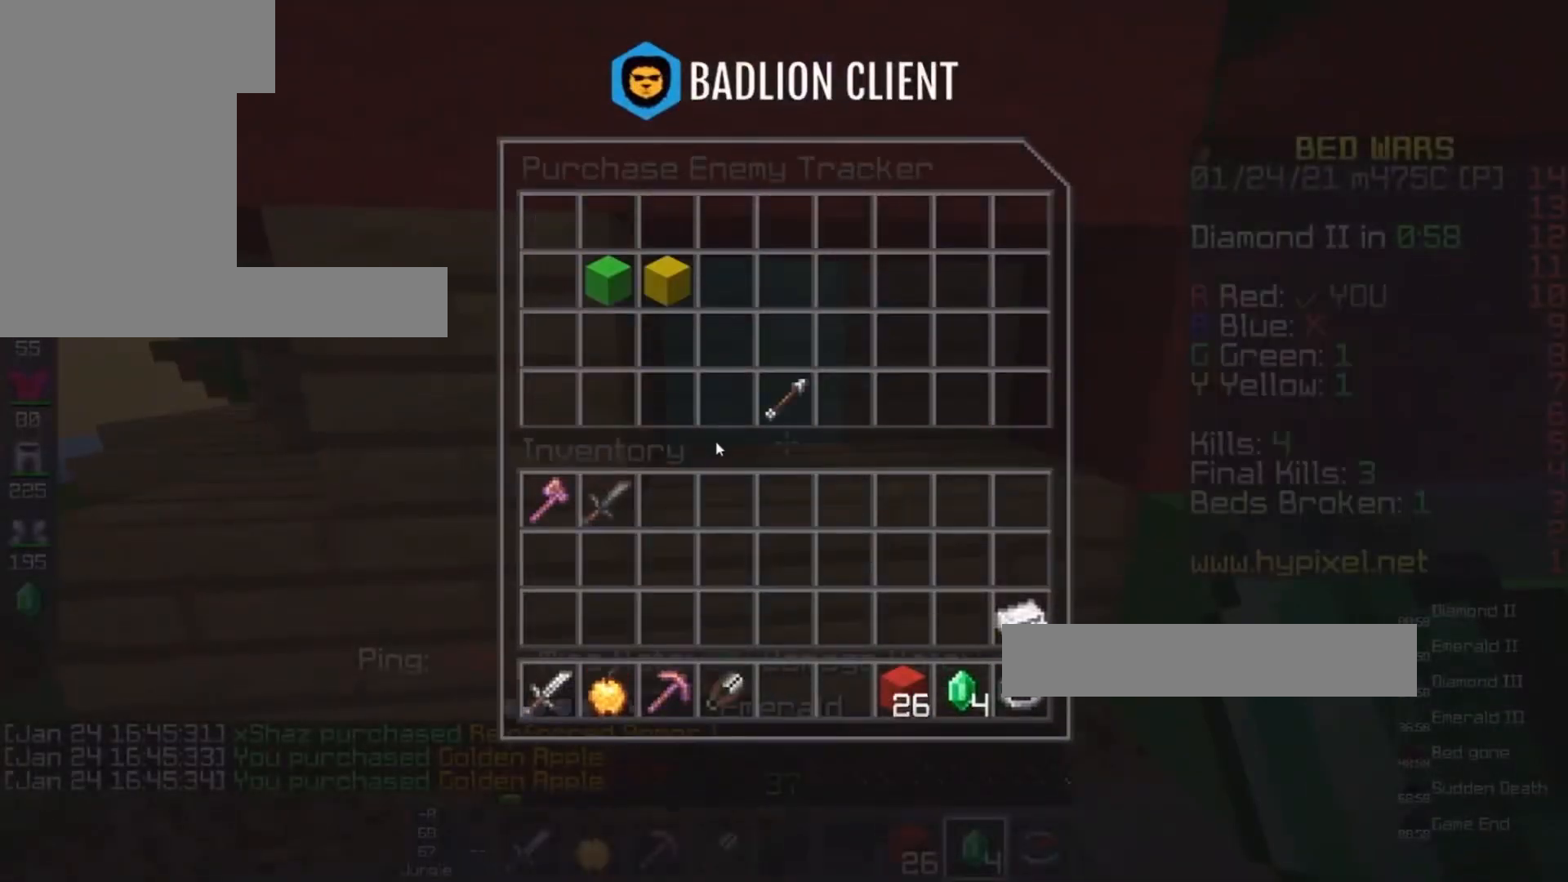
{"keys": [], "mouse": [], "events": []}
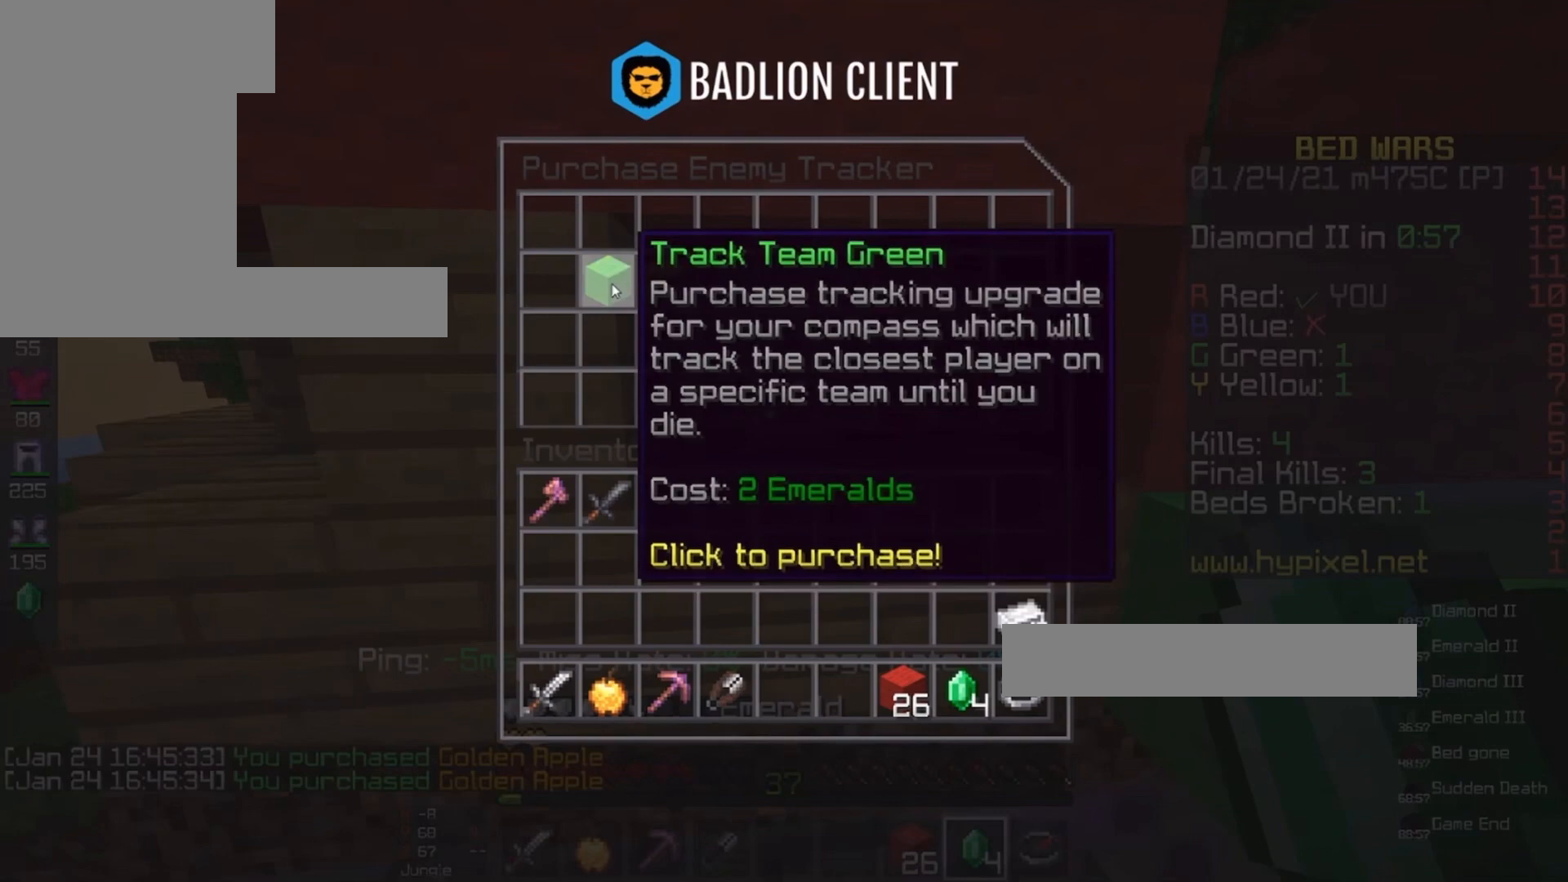
{"keys": [], "mouse": [], "events": []}
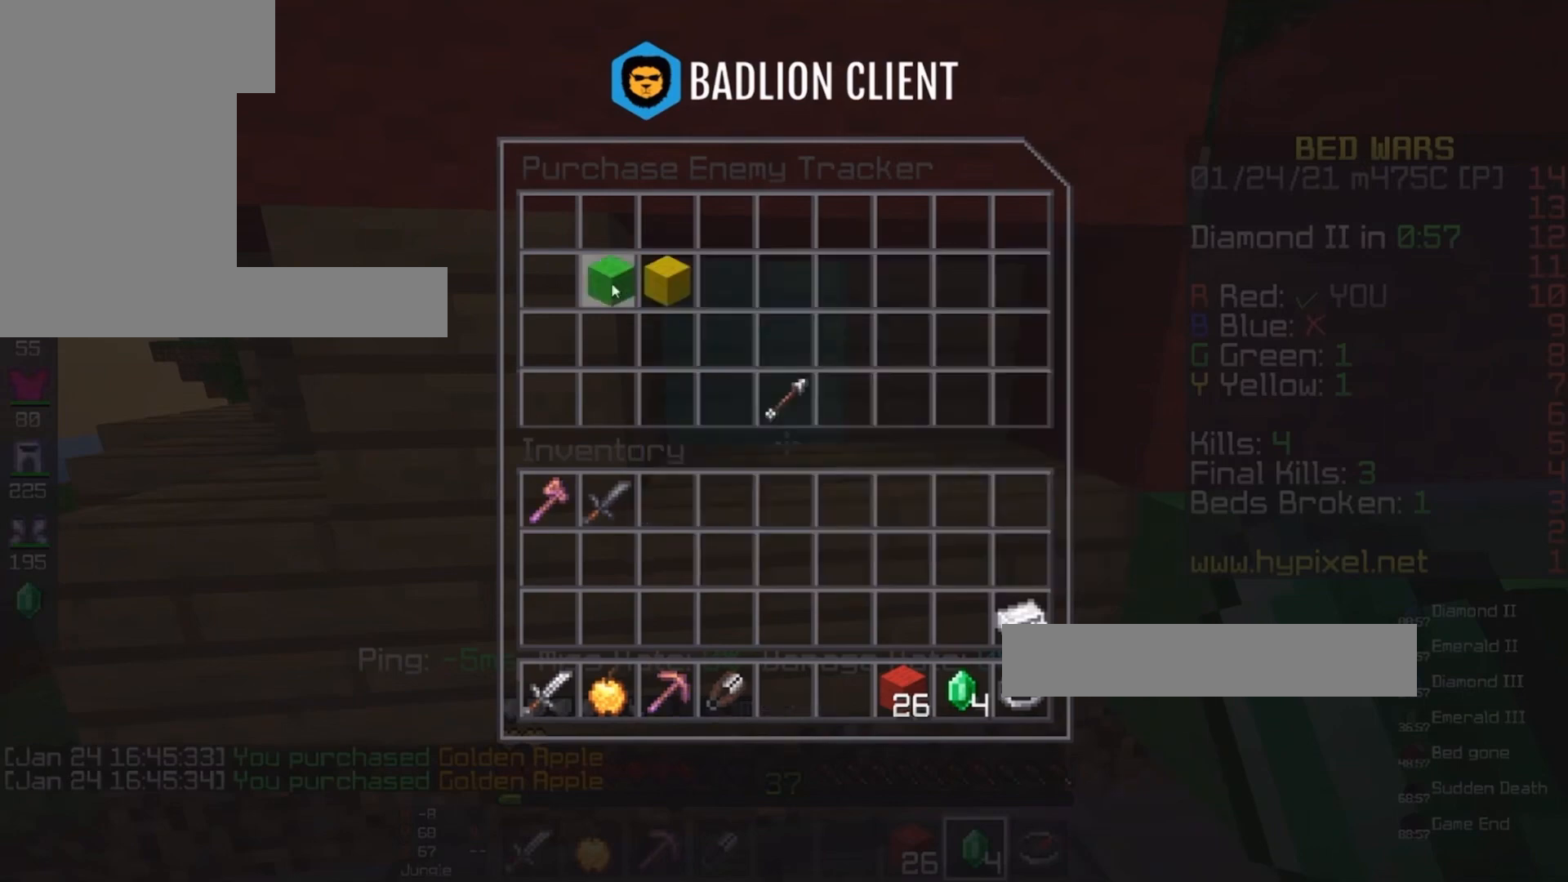
{"keys": [], "mouse": [], "events": []}
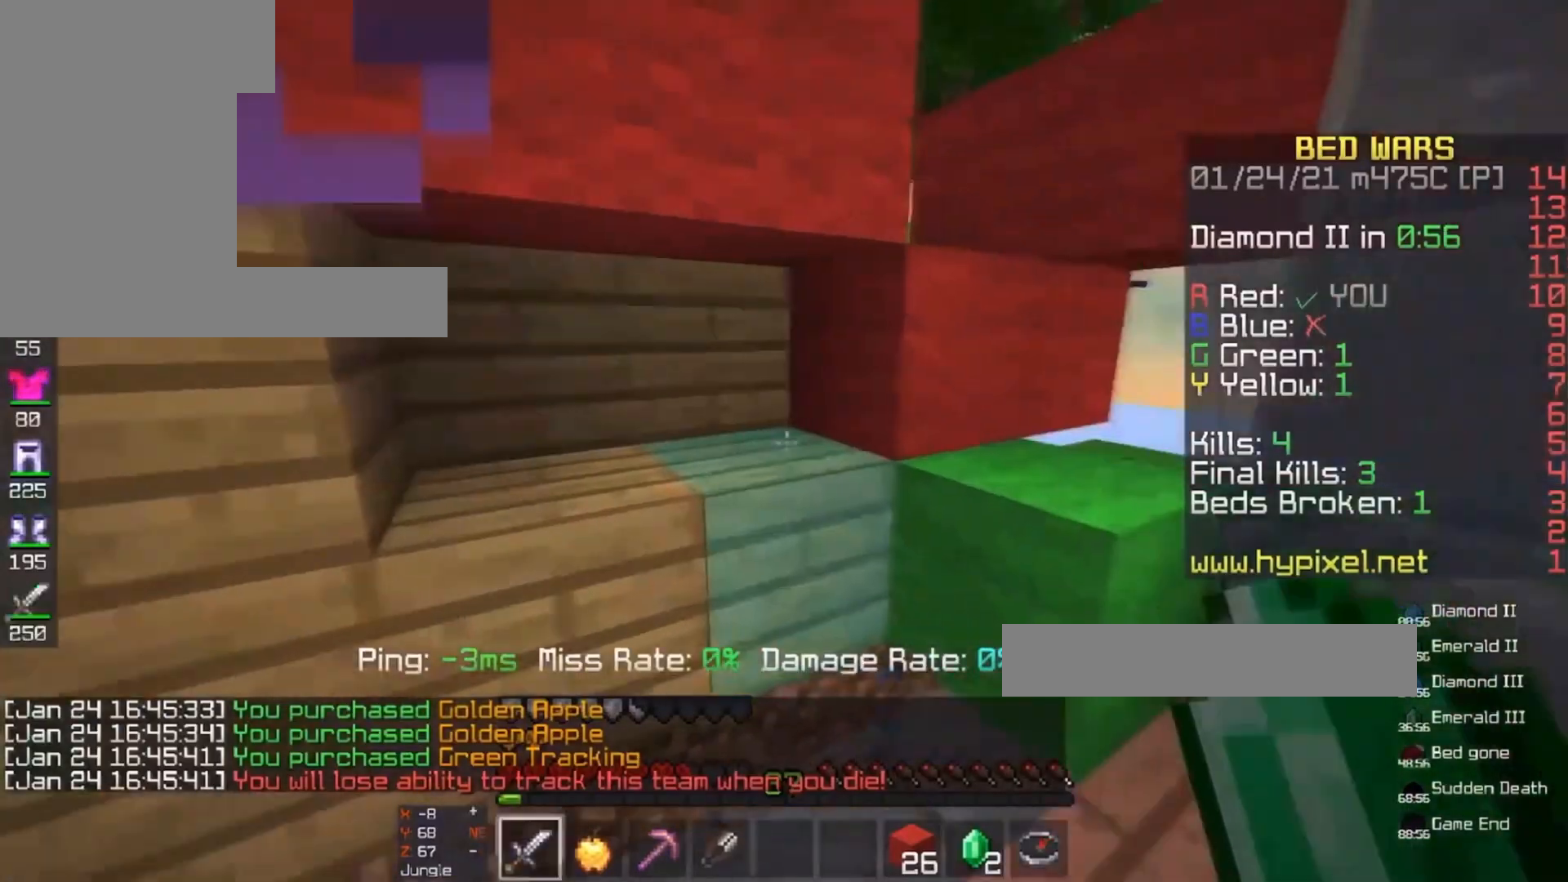
{"keys": [], "mouse": [], "events": [[100, "d", "down"], [100, "w", "down"], [233, "space", "down"], [300, "d", "up"], [433, "space", "up"], [467, "w", "up"]]}
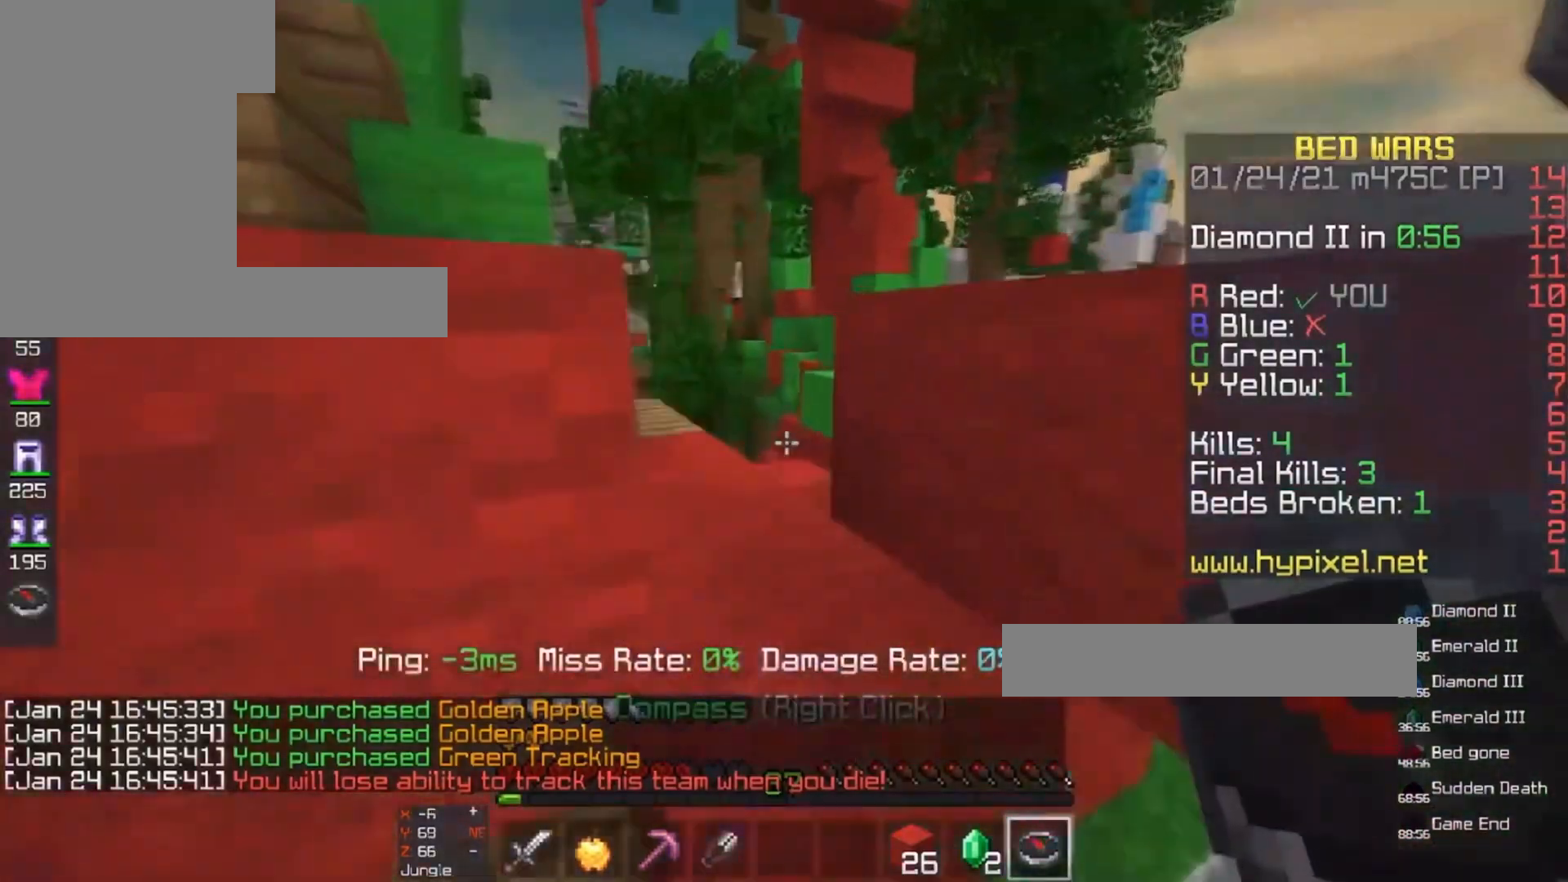
{"keys": ["w"], "mouse": [], "events": [[167, "w", "down"], [200, "space", "down"], [433, "space", "up"]]}
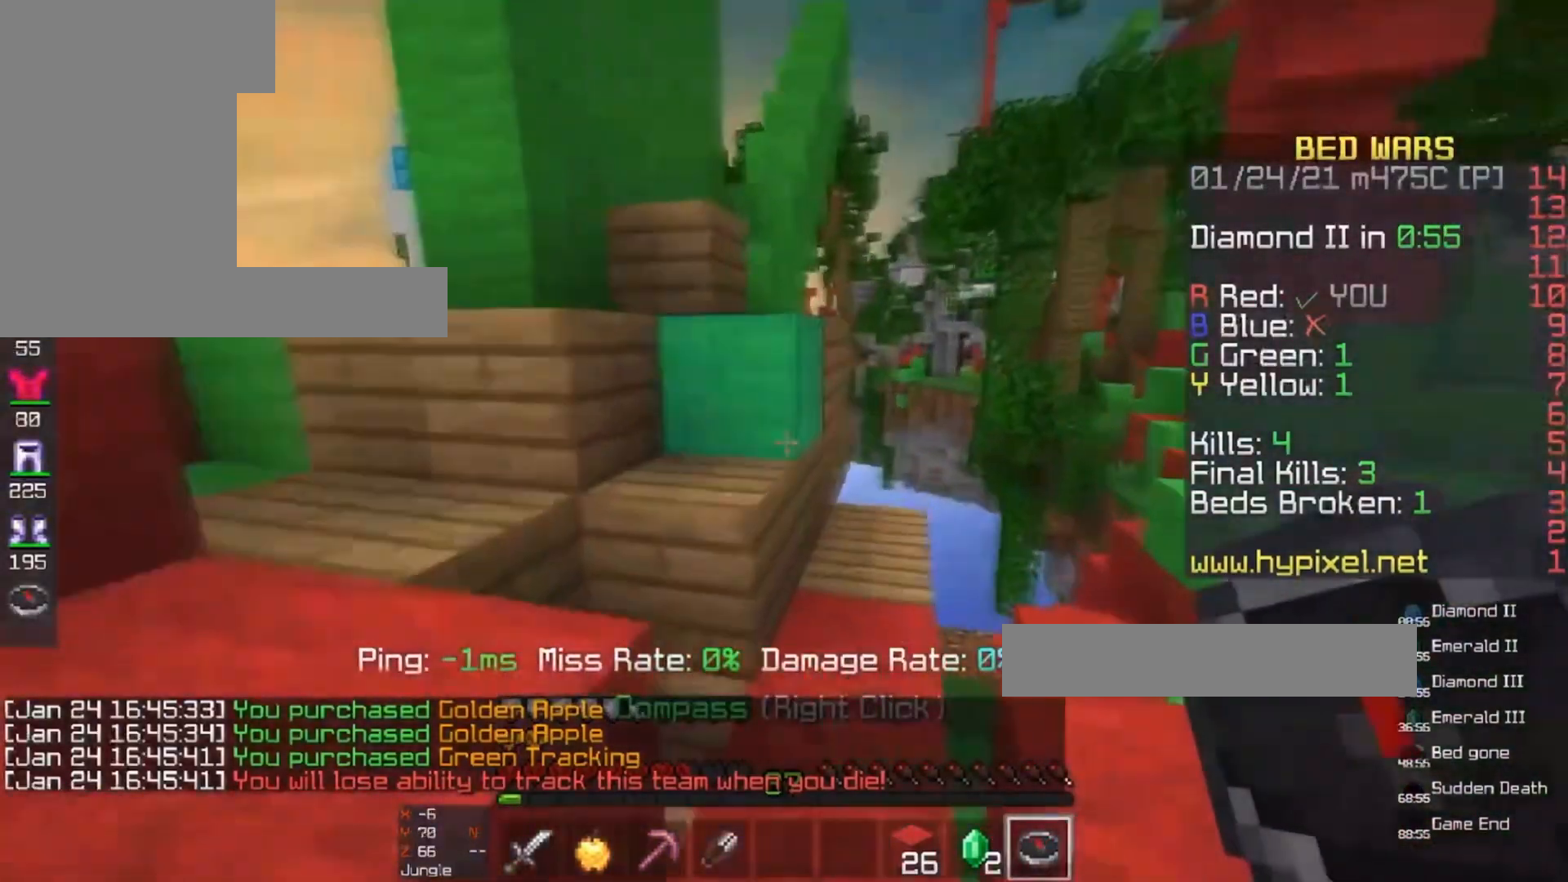
{"keys": ["w"], "mouse": [], "events": [[133, "a", "down"], [133, "space", "down"], [300, "w", "up"], [333, "space", "up"], [400, "a", "up"], [433, "w", "down"]]}
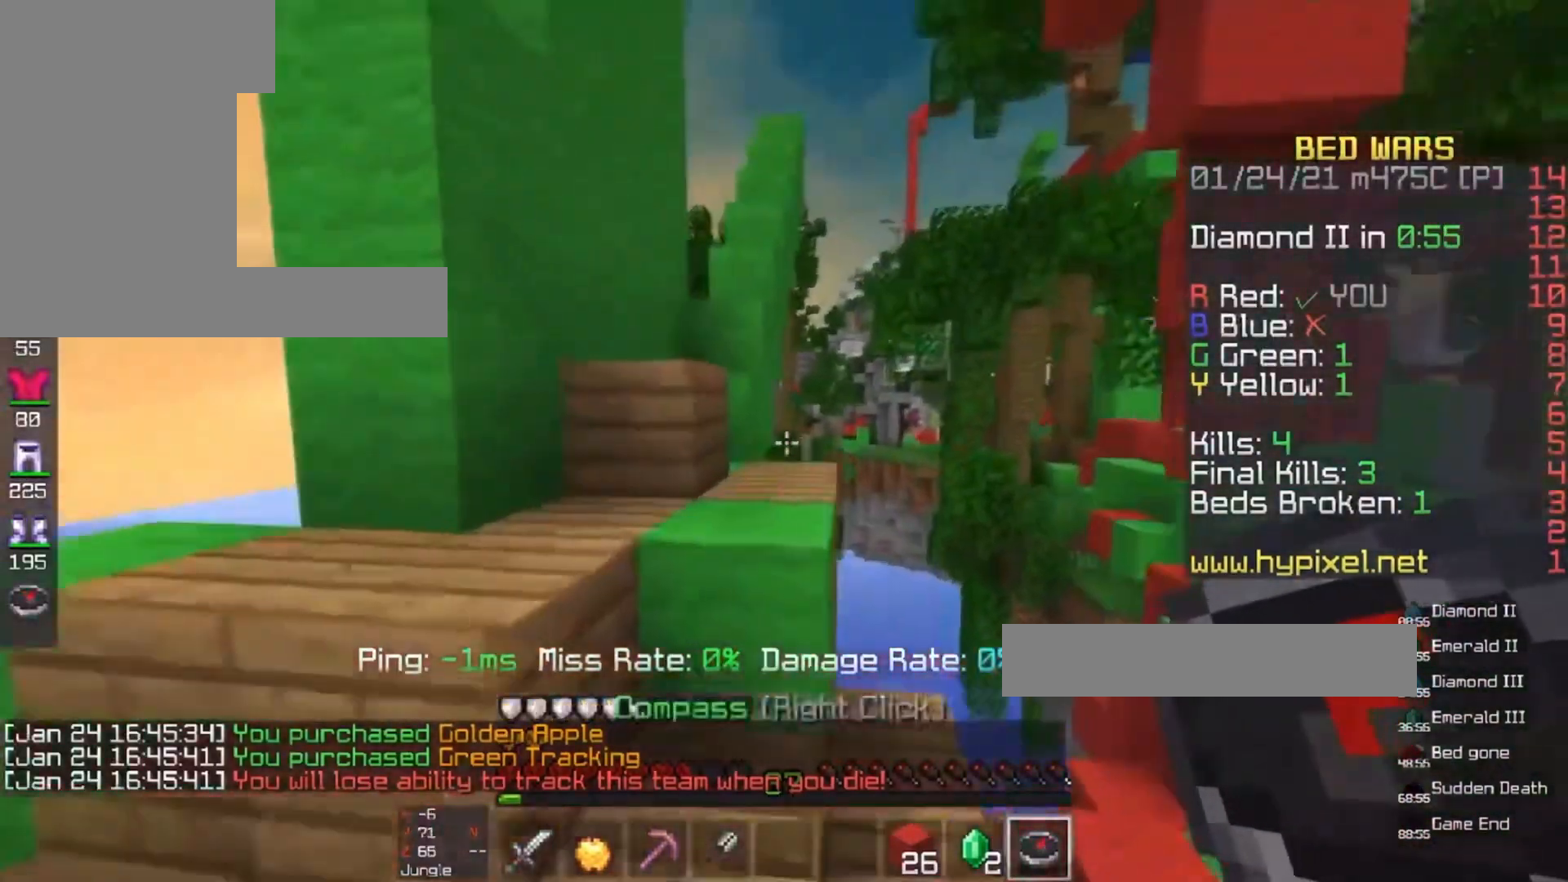
{"keys": ["a", "space"], "mouse": [], "events": [[33, "space", "down"], [367, "space", "up"], [367, "w", "up"], [400, "a", "down"], [433, "space", "down"]]}
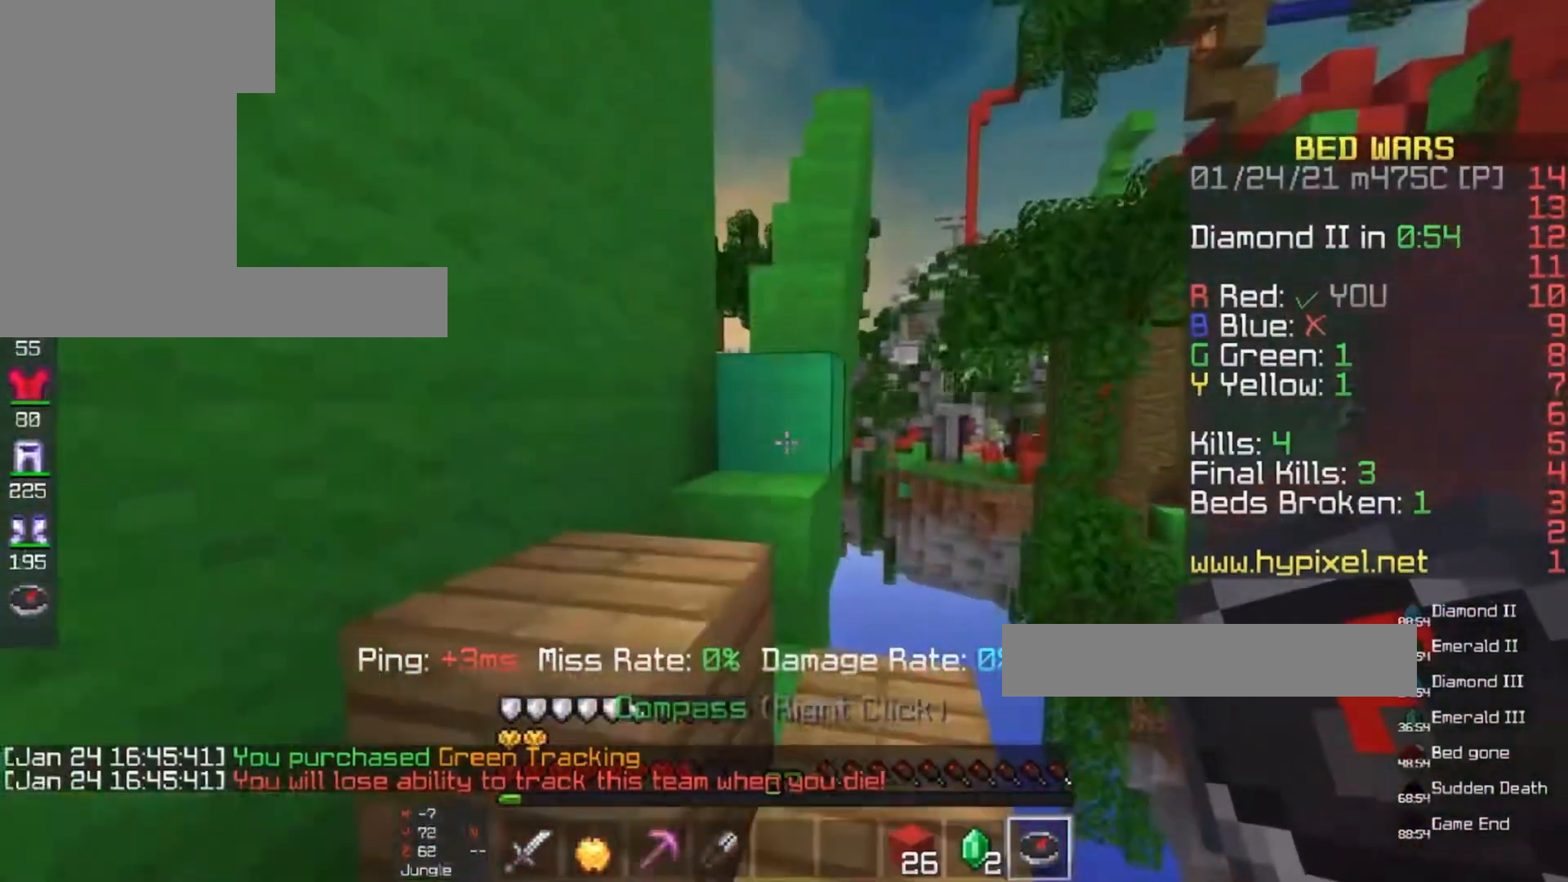
{"keys": ["space", "w"], "mouse": [], "events": [[67, "w", "down"], [167, "a", "up"], [267, "space", "up"], [467, "space", "down"]]}
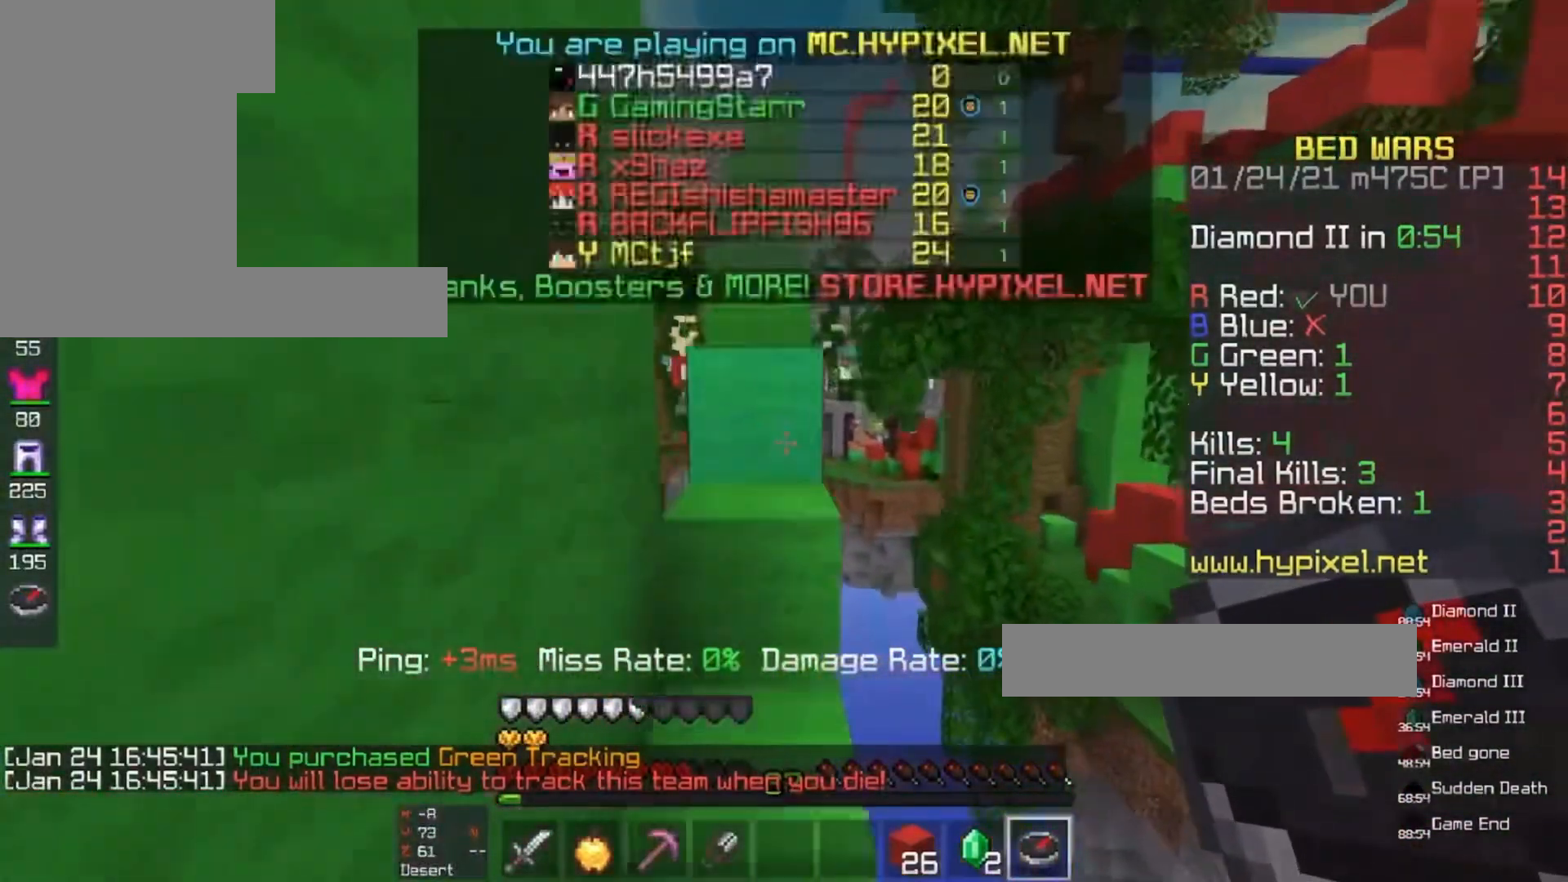
{"keys": ["space", "w"], "mouse": [], "events": [[233, "space", "up"], [300, "w", "up"], [367, "w", "down"], [400, "space", "down"]]}
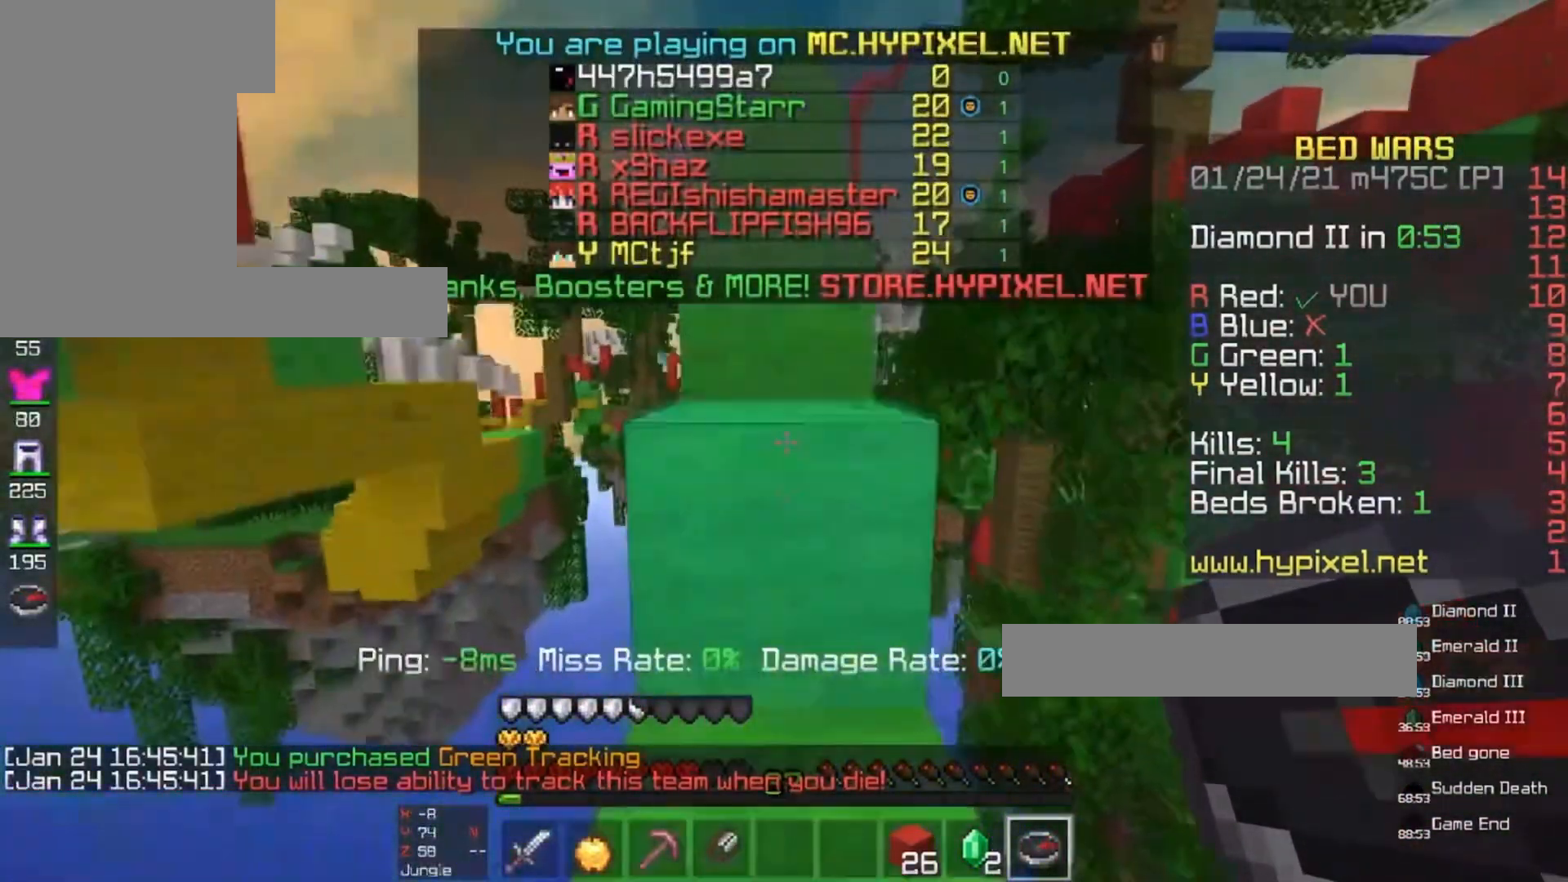
{"keys": ["space", "w"], "mouse": [], "events": [[233, "space", "up"], [233, "w", "up"], [300, "space", "down"], [300, "w", "down"]]}
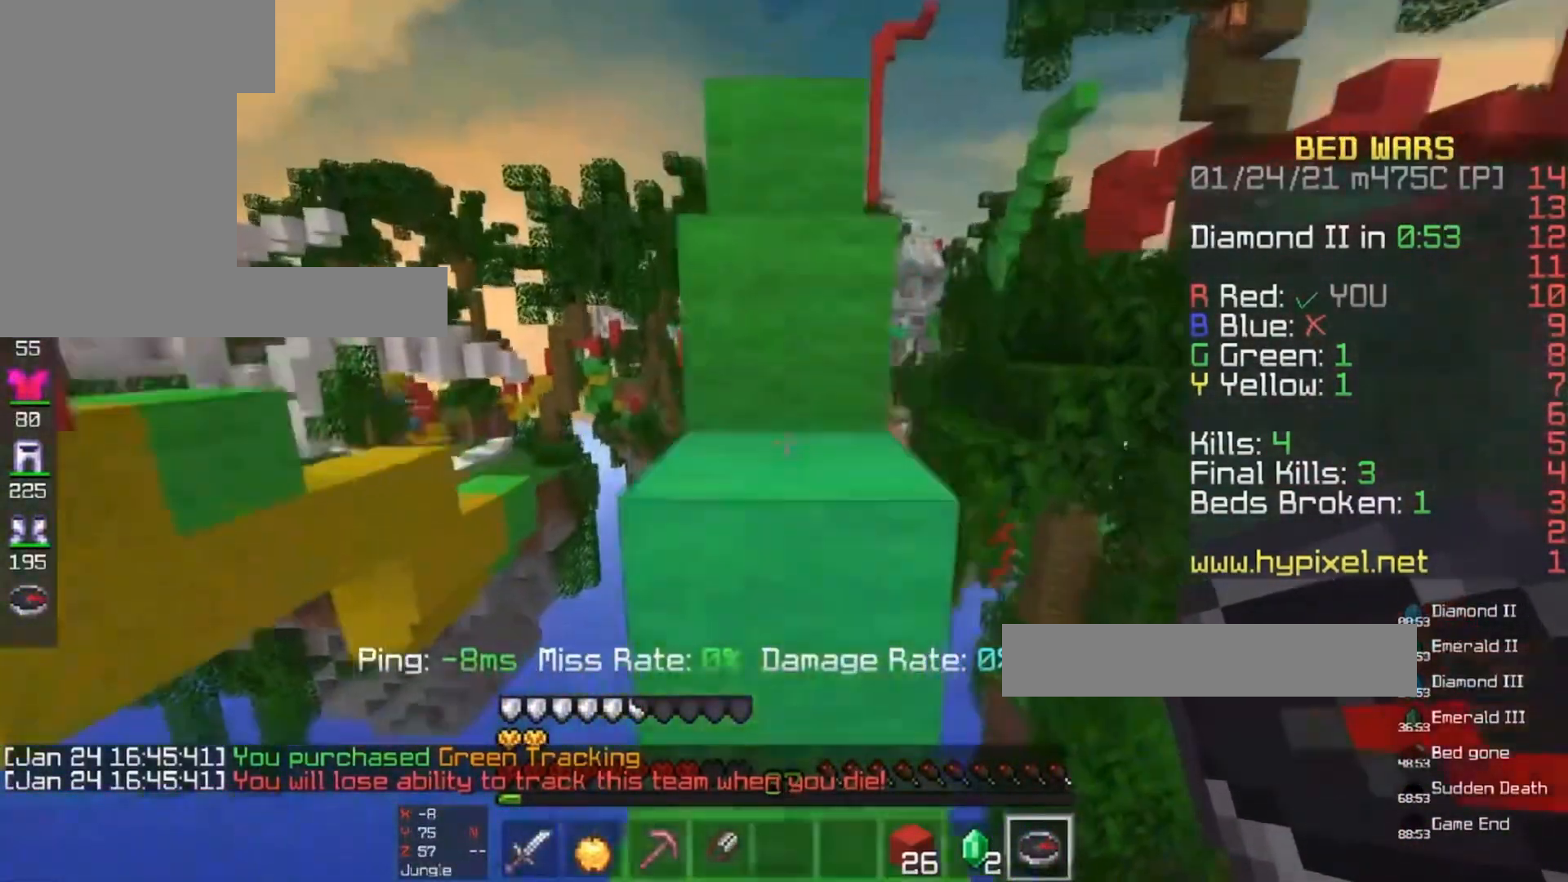
{"keys": ["space", "w"], "mouse": ["left"], "events": [[133, "space", "up"], [200, "w", "up"], [267, "w", "down"], [300, "space", "down"], [400, "mouse_left", "down"]]}
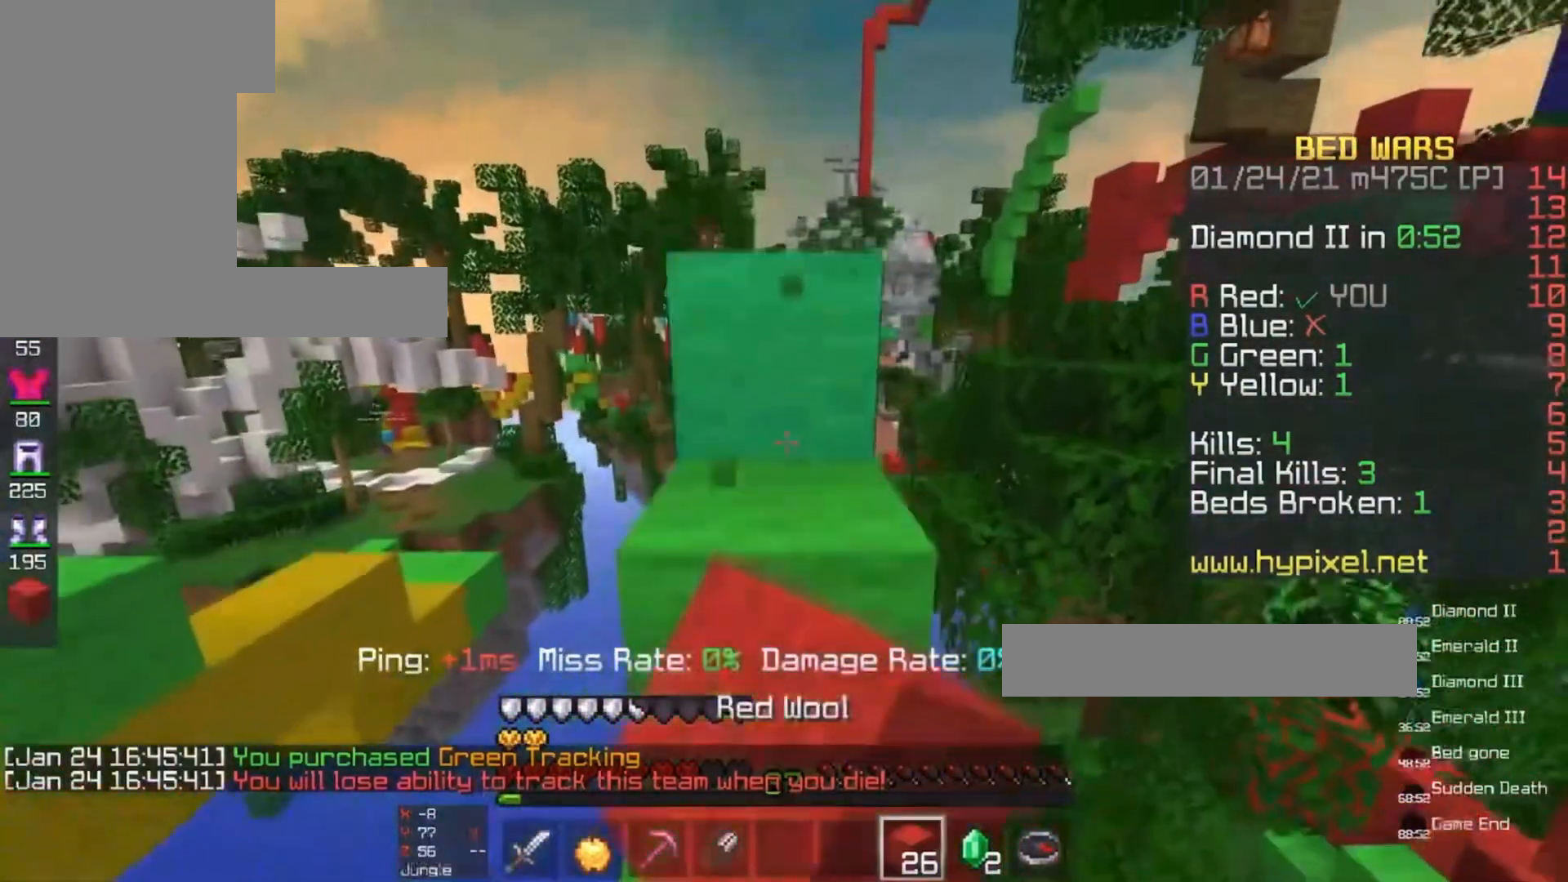
{"keys": ["w"], "mouse": [], "events": [[33, "space", "up"], [100, "mouse_left", "up"], [167, "space", "down"], [233, "mouse_left", "down"], [400, "mouse_left", "up"], [400, "space", "up"]]}